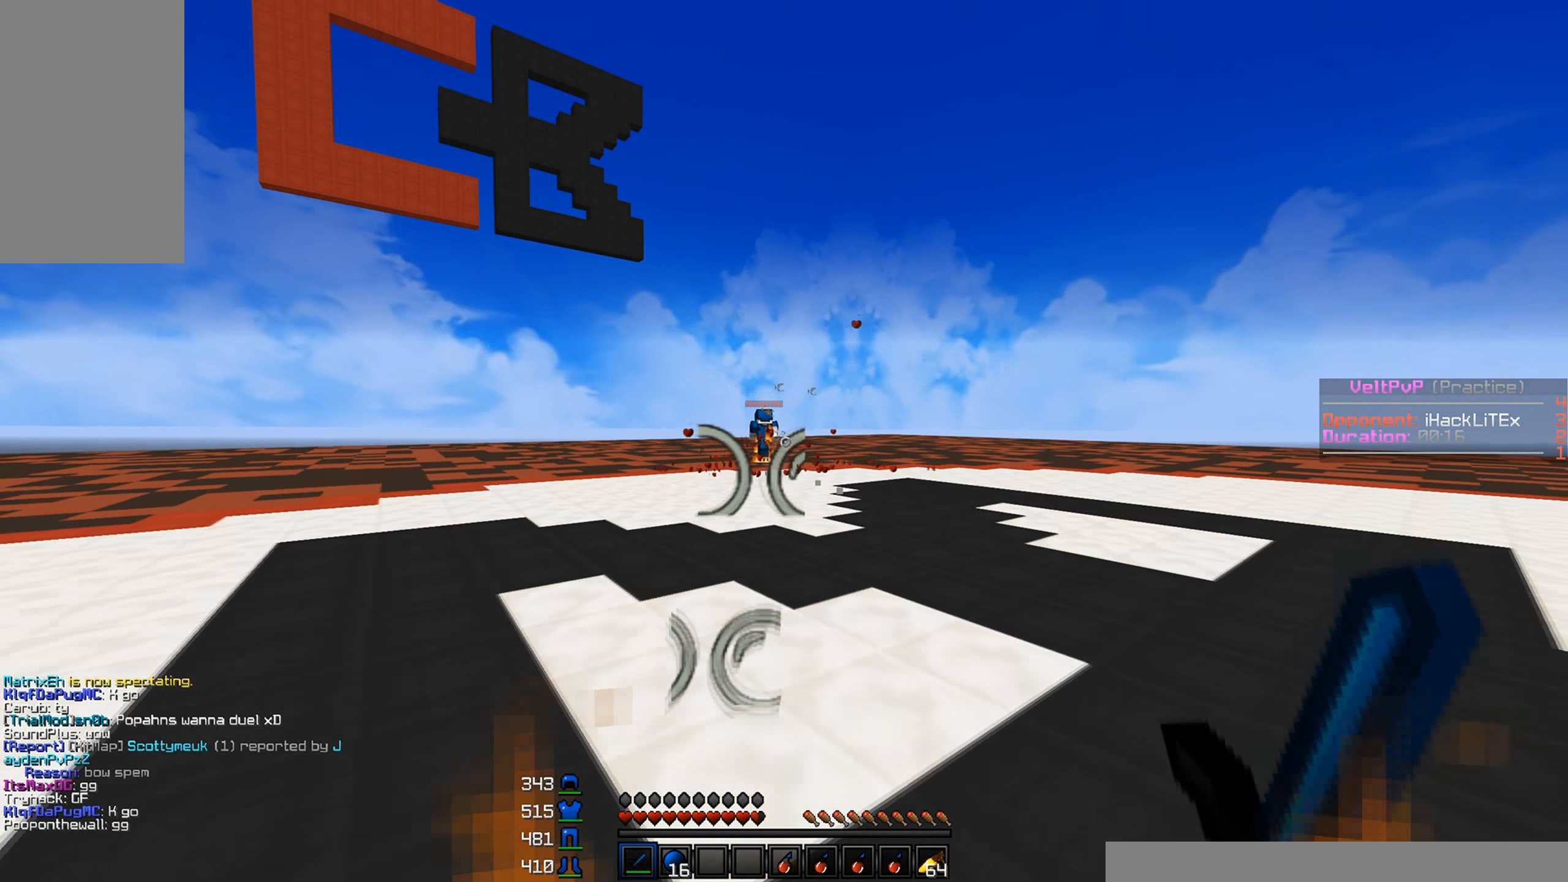
Gameplay with keyboard and mouse; each line is a JSON object with the keys and mouse buttons held at the frame after it. "events" lists presses ("down") and releases ("up") of "a", "d", "s", "w", "mouse_left" and "mouse_right" between this image and that frame as [ms after this image, input, new state], when the widget could be followed in between. "mouse_left", "mouse_right" = the "left", "right" buttons of the "mouse" list. No other keys are recorded. Fast repeated clicks can show as one long hold. Mouse movement is not recorded.
{"keys": ["a", "w"], "mouse": ["left"]}
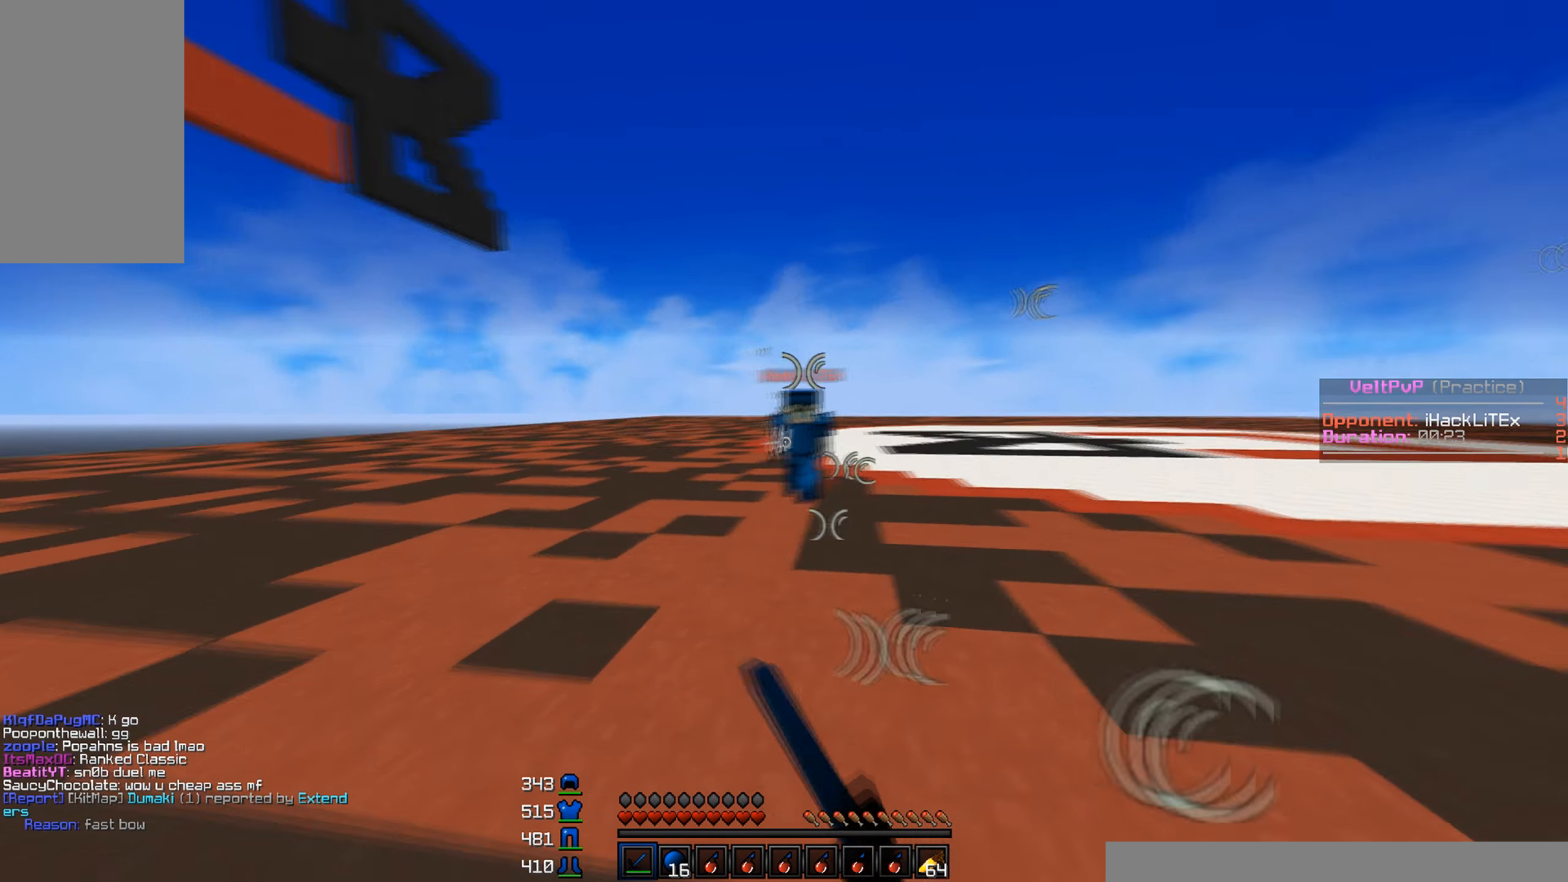
{"keys": ["d", "w"], "mouse": ["left"], "events": [[33, "w", "up"], [50, "mouse_left", "up"], [133, "d", "down"], [133, "mouse_left", "down"], [150, "a", "up"], [183, "mouse_left", "up"], [200, "mouse_left", "down"], [233, "w", "down"], [316, "mouse_left", "up"], [350, "mouse_left", "down"], [383, "mouse_left", "up"], [433, "mouse_left", "down"]]}
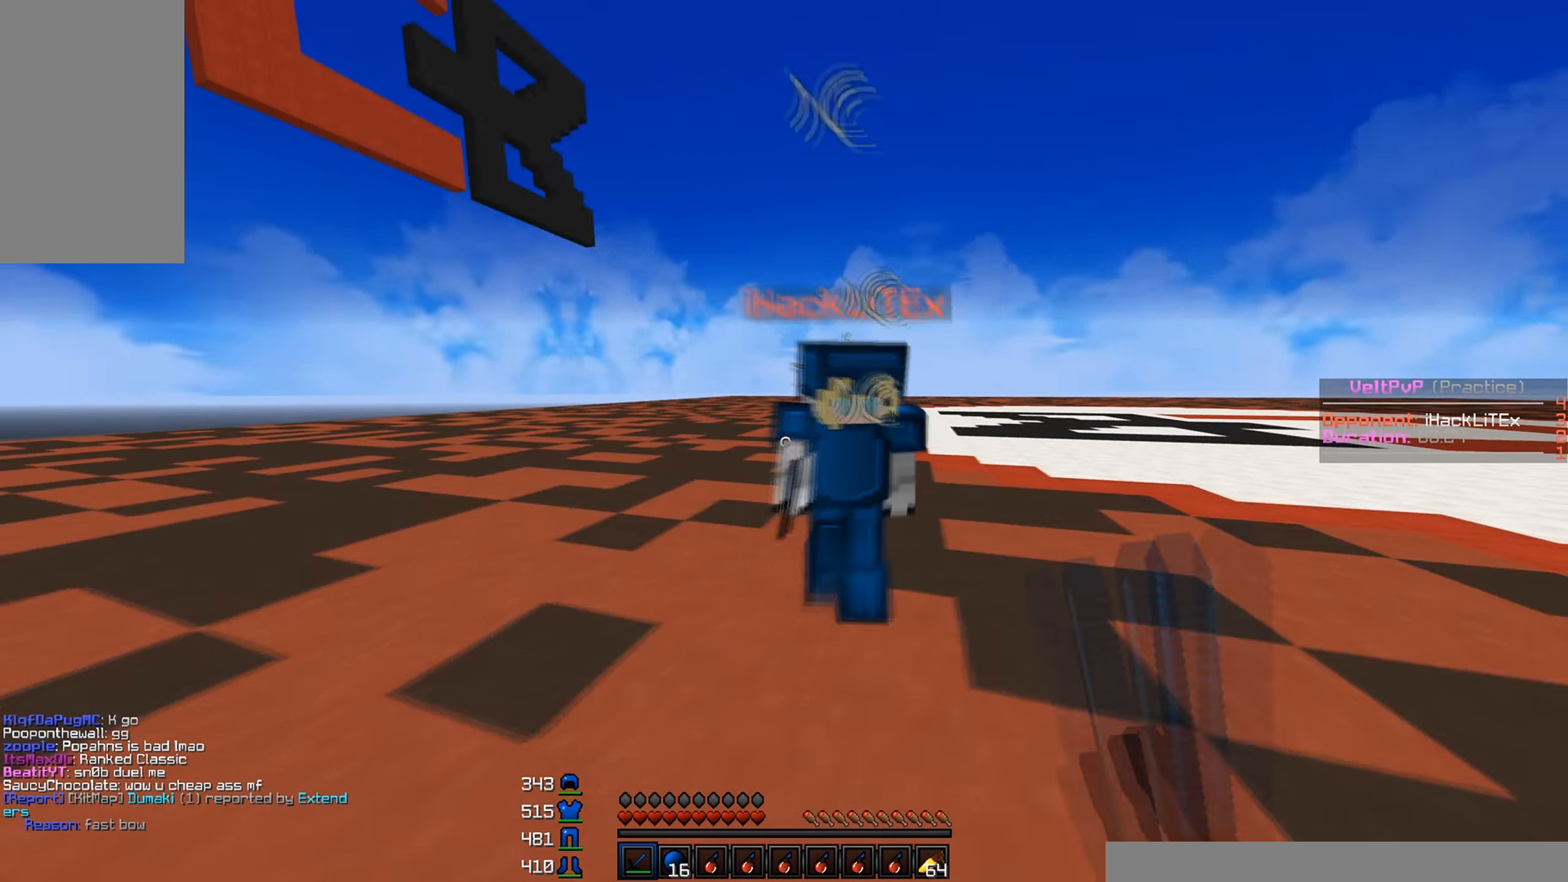
{"keys": ["d", "w"], "mouse": [], "events": [[50, "mouse_left", "up"], [67, "mouse_left", "down"], [150, "mouse_left", "up"], [183, "mouse_left", "down"], [283, "mouse_left", "up"], [300, "mouse_left", "down"], [417, "mouse_left", "up"]]}
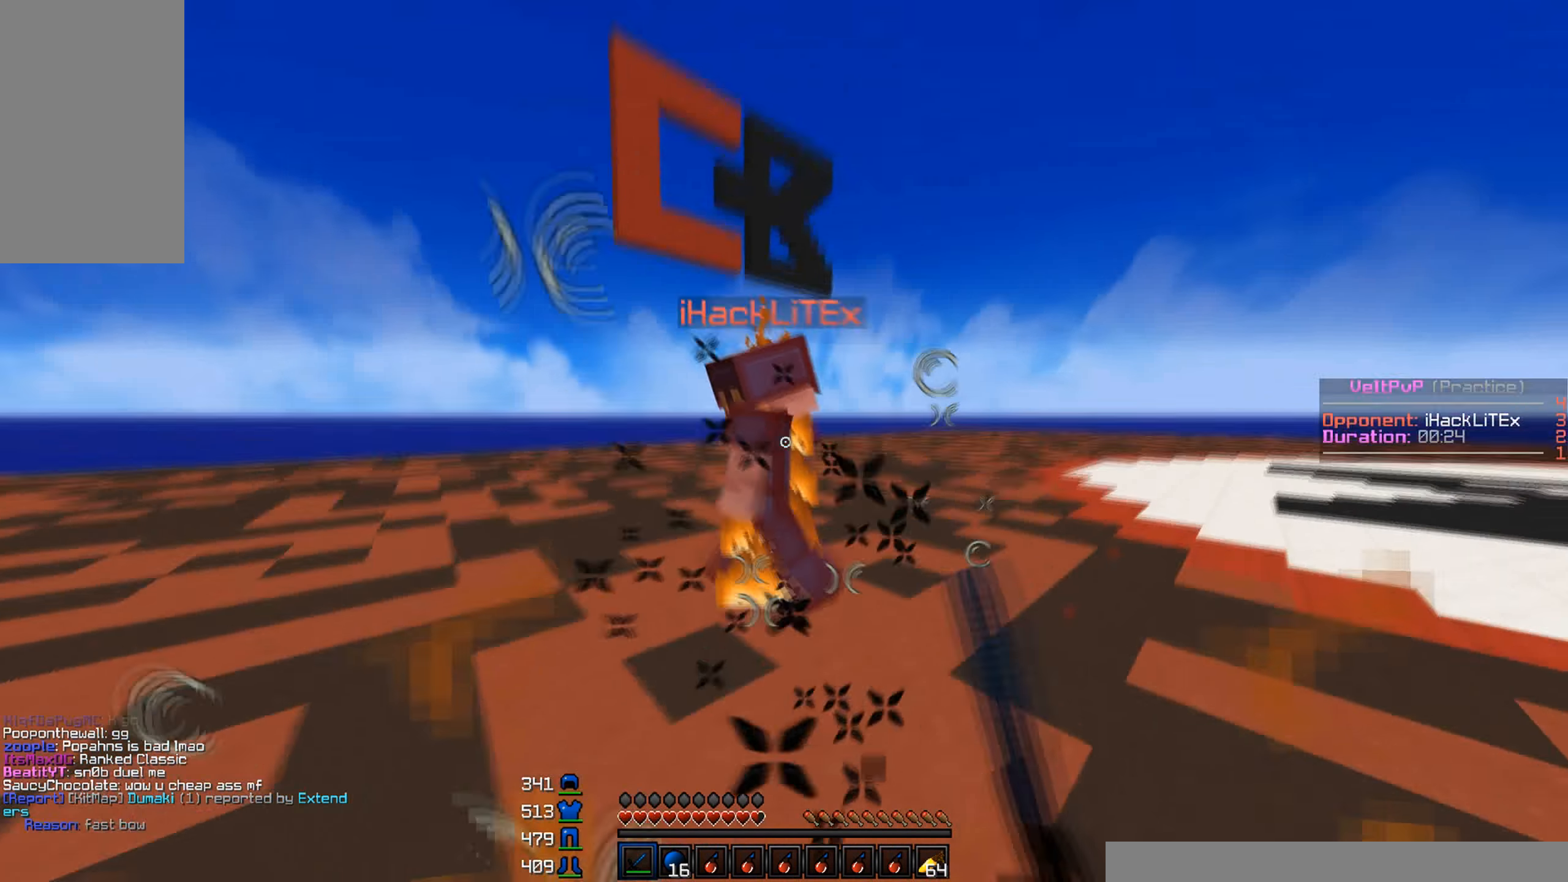
{"keys": ["w"], "mouse": ["left", "right"], "events": [[17, "mouse_left", "down"], [33, "d", "up"], [50, "mouse_left", "up"], [83, "mouse_left", "down"], [117, "mouse_left", "up"], [167, "mouse_left", "down"], [183, "a", "down"], [250, "mouse_left", "up"], [267, "mouse_right", "down"], [283, "mouse_left", "down"], [300, "a", "up"], [333, "mouse_left", "up"], [350, "mouse_right", "up"], [383, "mouse_left", "down"], [400, "mouse_right", "down"], [450, "mouse_left", "up"], [450, "mouse_right", "up"], [500, "mouse_left", "down"], [500, "mouse_right", "down"]]}
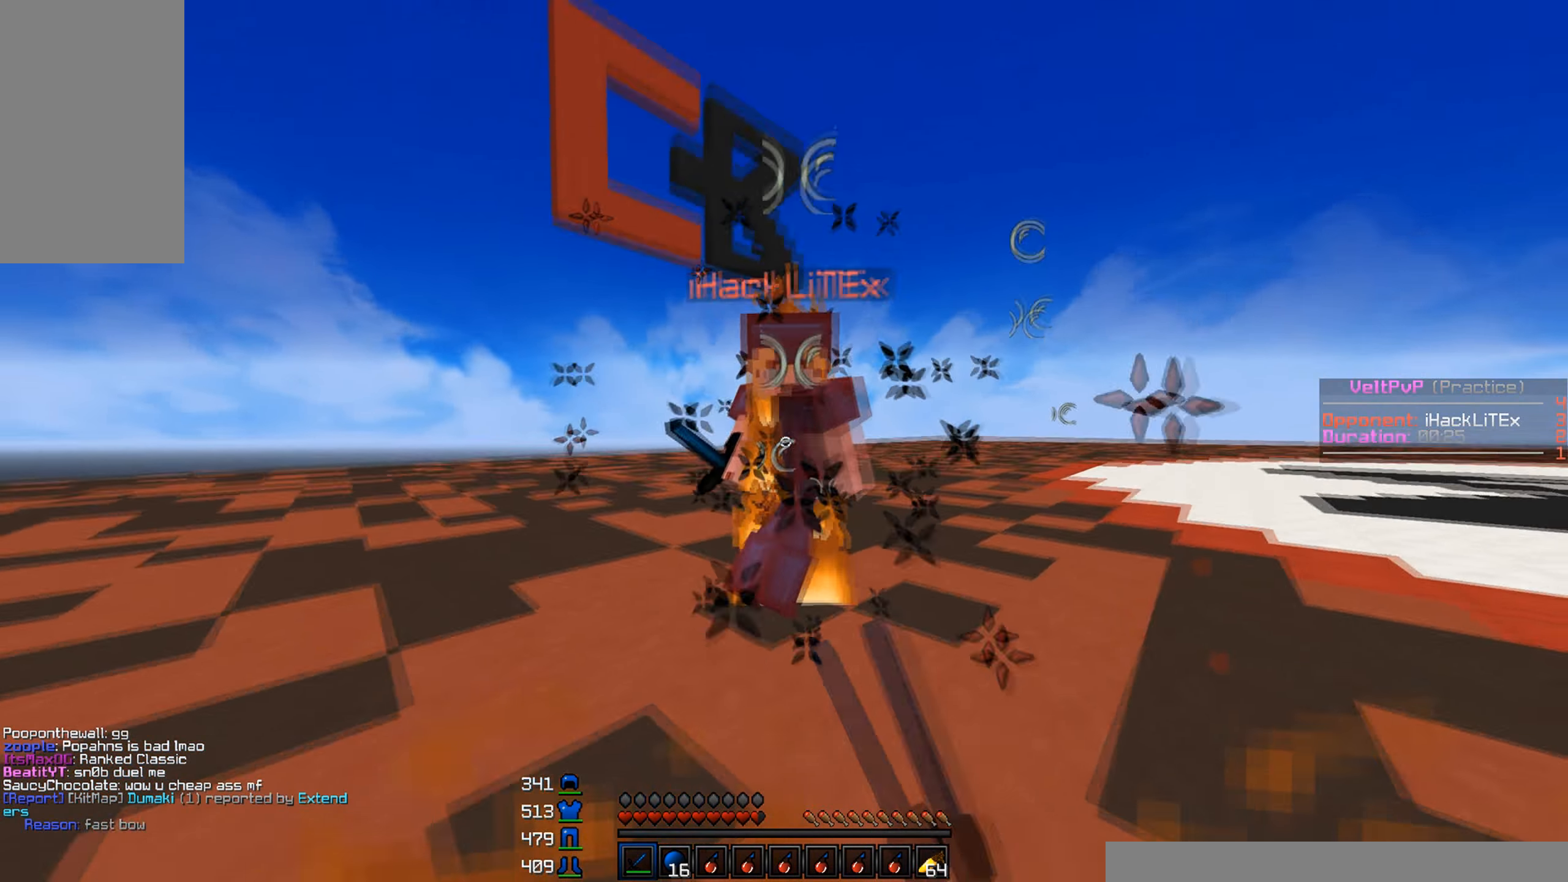
{"keys": ["w"], "mouse": ["left", "right"], "events": [[67, "mouse_right", "up"], [83, "mouse_left", "up"], [117, "mouse_left", "down"], [117, "mouse_right", "down"], [183, "mouse_right", "up"], [217, "mouse_right", "down"], [300, "mouse_right", "up"], [317, "mouse_left", "up"], [333, "mouse_left", "down"], [333, "mouse_right", "down"], [433, "mouse_left", "up"], [433, "mouse_right", "up"], [467, "mouse_left", "down"], [467, "mouse_right", "down"]]}
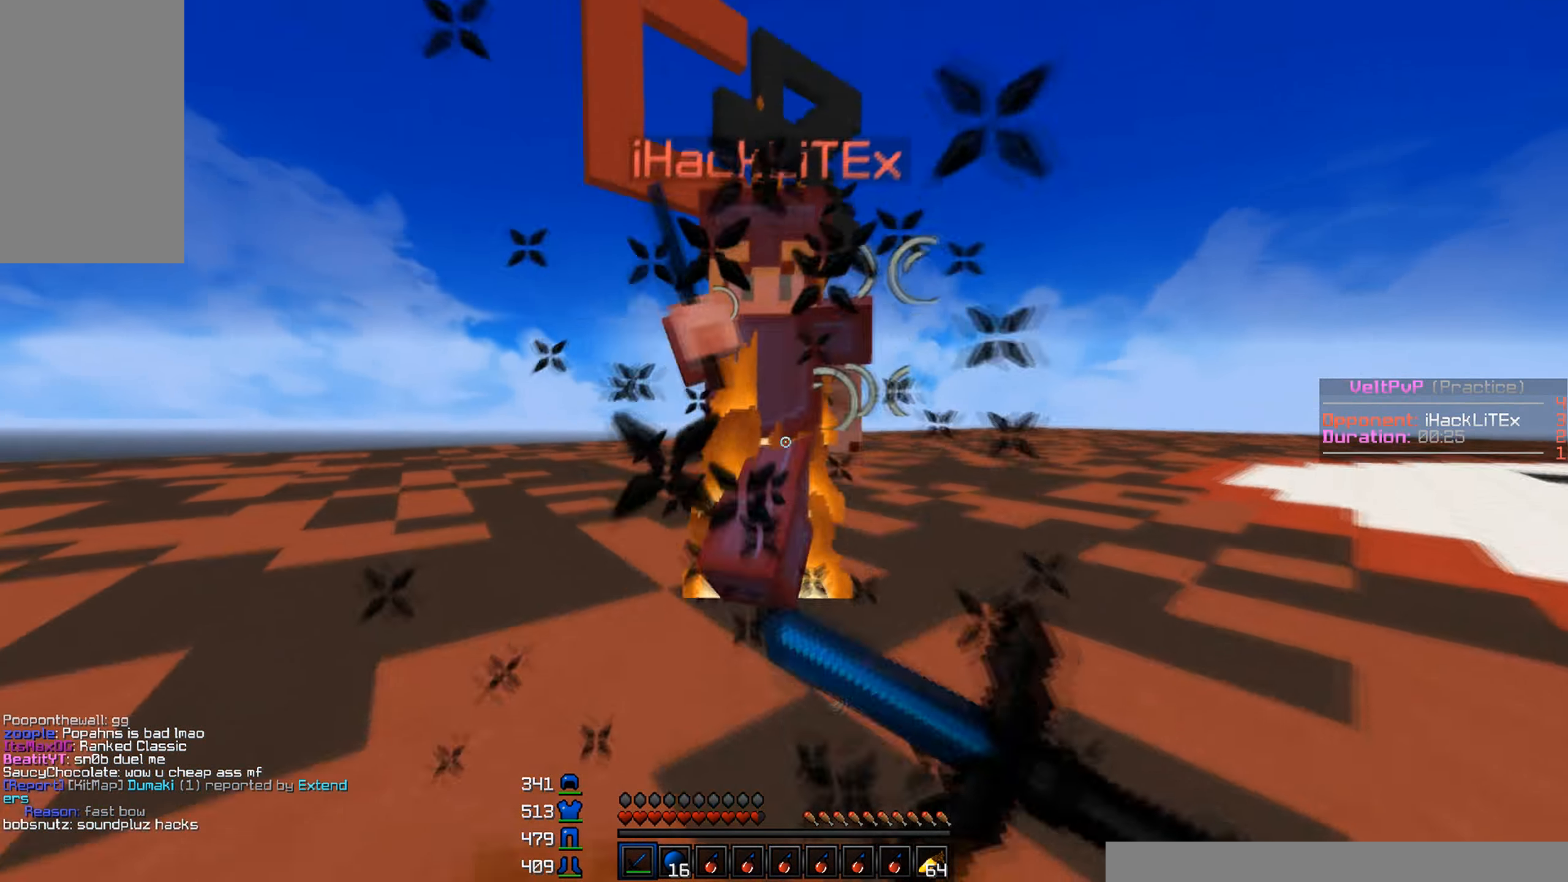
{"keys": ["w"], "mouse": ["left", "right"], "events": [[33, "mouse_right", "up"], [83, "mouse_right", "down"], [150, "mouse_right", "up"], [200, "mouse_right", "down"], [283, "mouse_right", "up"], [317, "mouse_right", "down"], [383, "mouse_right", "up"], [417, "mouse_left", "up"], [450, "mouse_left", "down"], [450, "mouse_right", "down"]]}
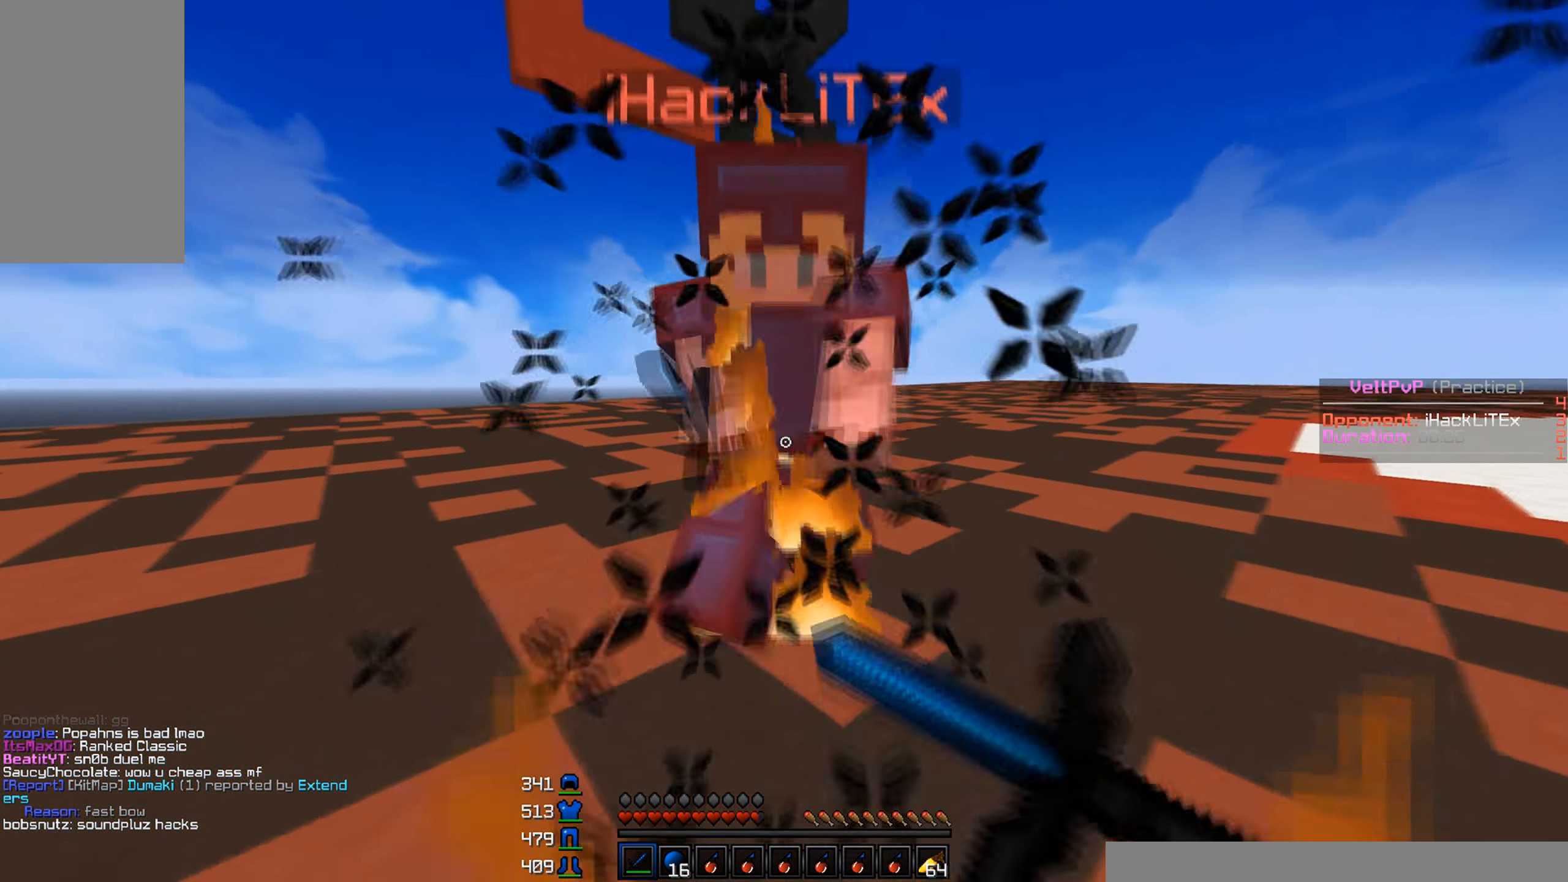
{"keys": ["w"], "mouse": ["left"], "events": [[17, "mouse_right", "up"], [33, "mouse_left", "up"], [83, "mouse_left", "down"], [83, "mouse_right", "down"], [150, "mouse_right", "up"], [167, "mouse_left", "up"], [200, "mouse_right", "down"], [217, "mouse_left", "down"], [283, "mouse_left", "up"], [283, "mouse_right", "up"], [333, "mouse_left", "down"], [333, "mouse_right", "down"], [417, "mouse_right", "up"]]}
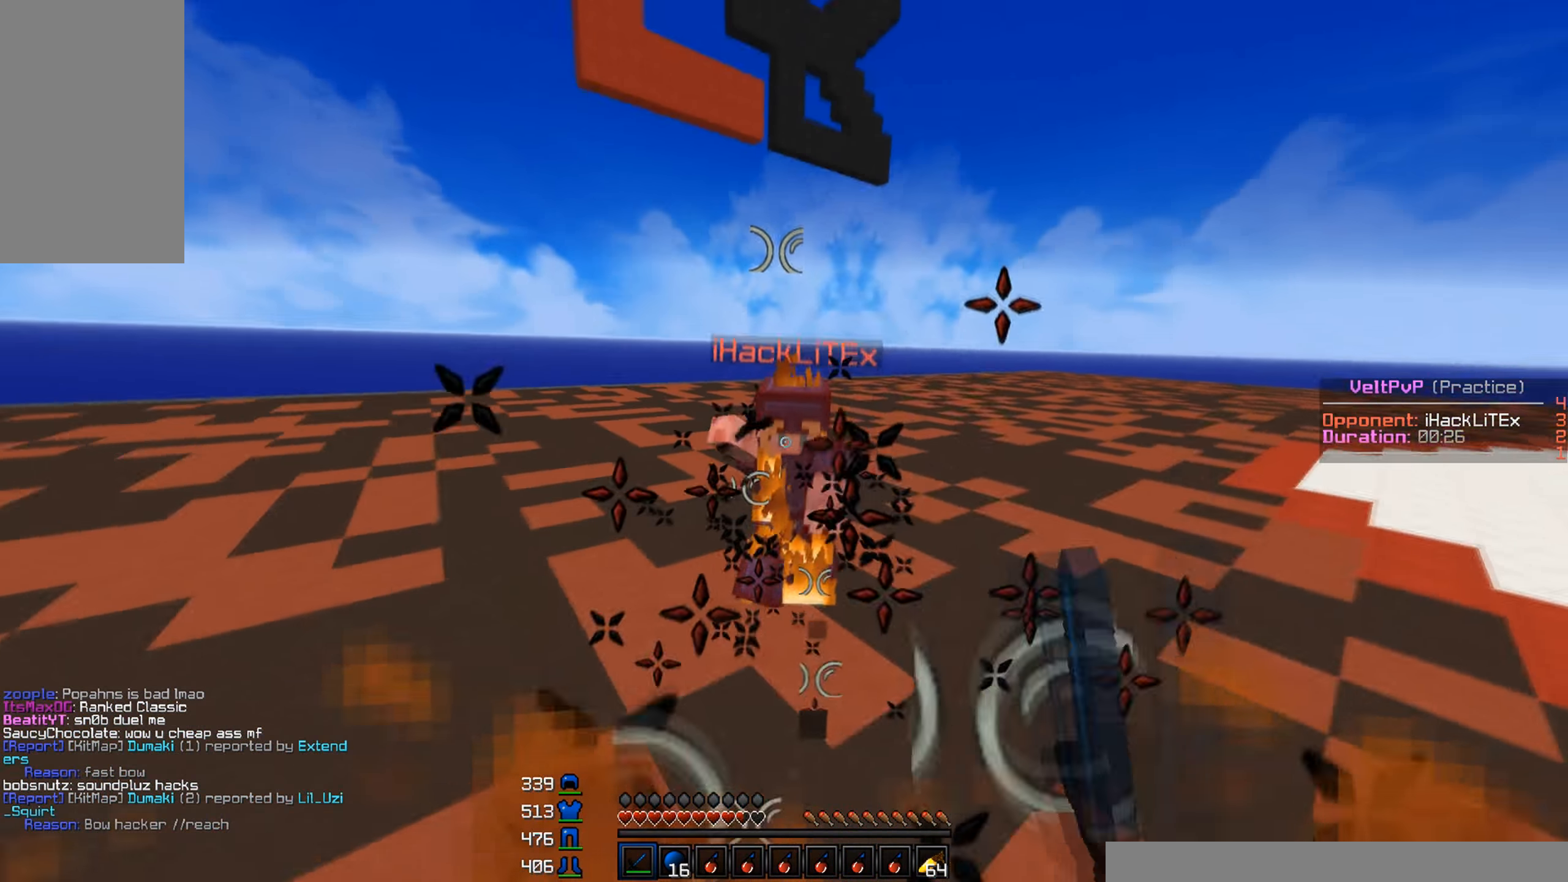
{"keys": ["w"], "mouse": ["left"], "events": [[83, "mouse_left", "up"], [150, "mouse_left", "down"], [167, "mouse_right", "down"], [233, "mouse_left", "up"], [233, "mouse_right", "up"], [283, "mouse_left", "down"], [283, "mouse_right", "down"], [317, "mouse_right", "up"], [367, "mouse_left", "up"], [483, "mouse_left", "down"]]}
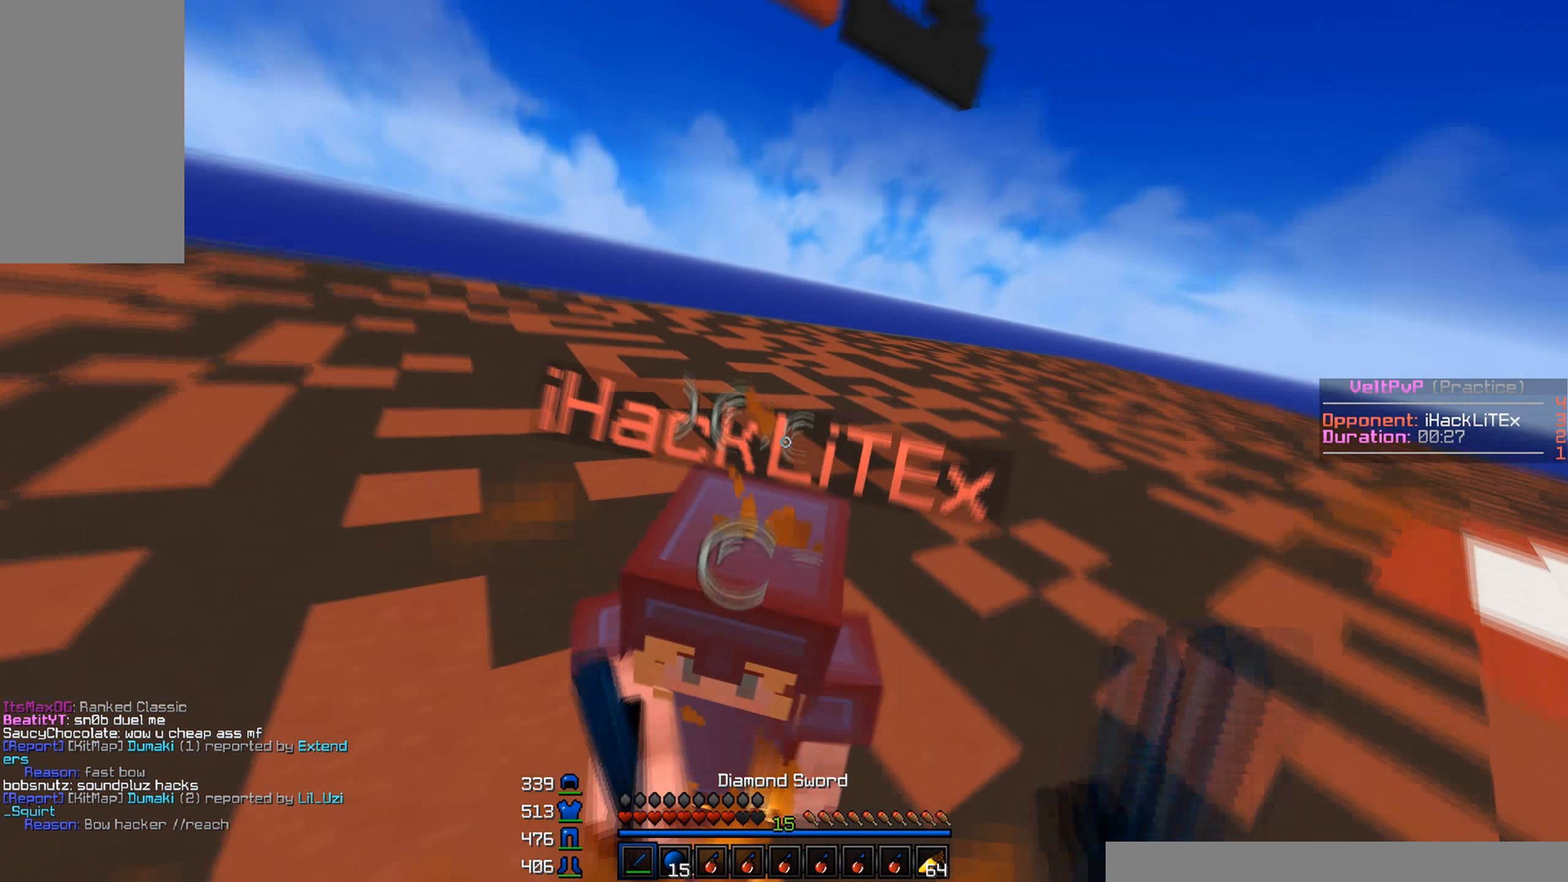
{"keys": ["d", "w"], "mouse": ["left"], "events": [[17, "a", "down"], [83, "mouse_left", "up"], [117, "mouse_left", "down"], [250, "w", "up"], [417, "d", "down"], [417, "w", "down"], [433, "a", "up"]]}
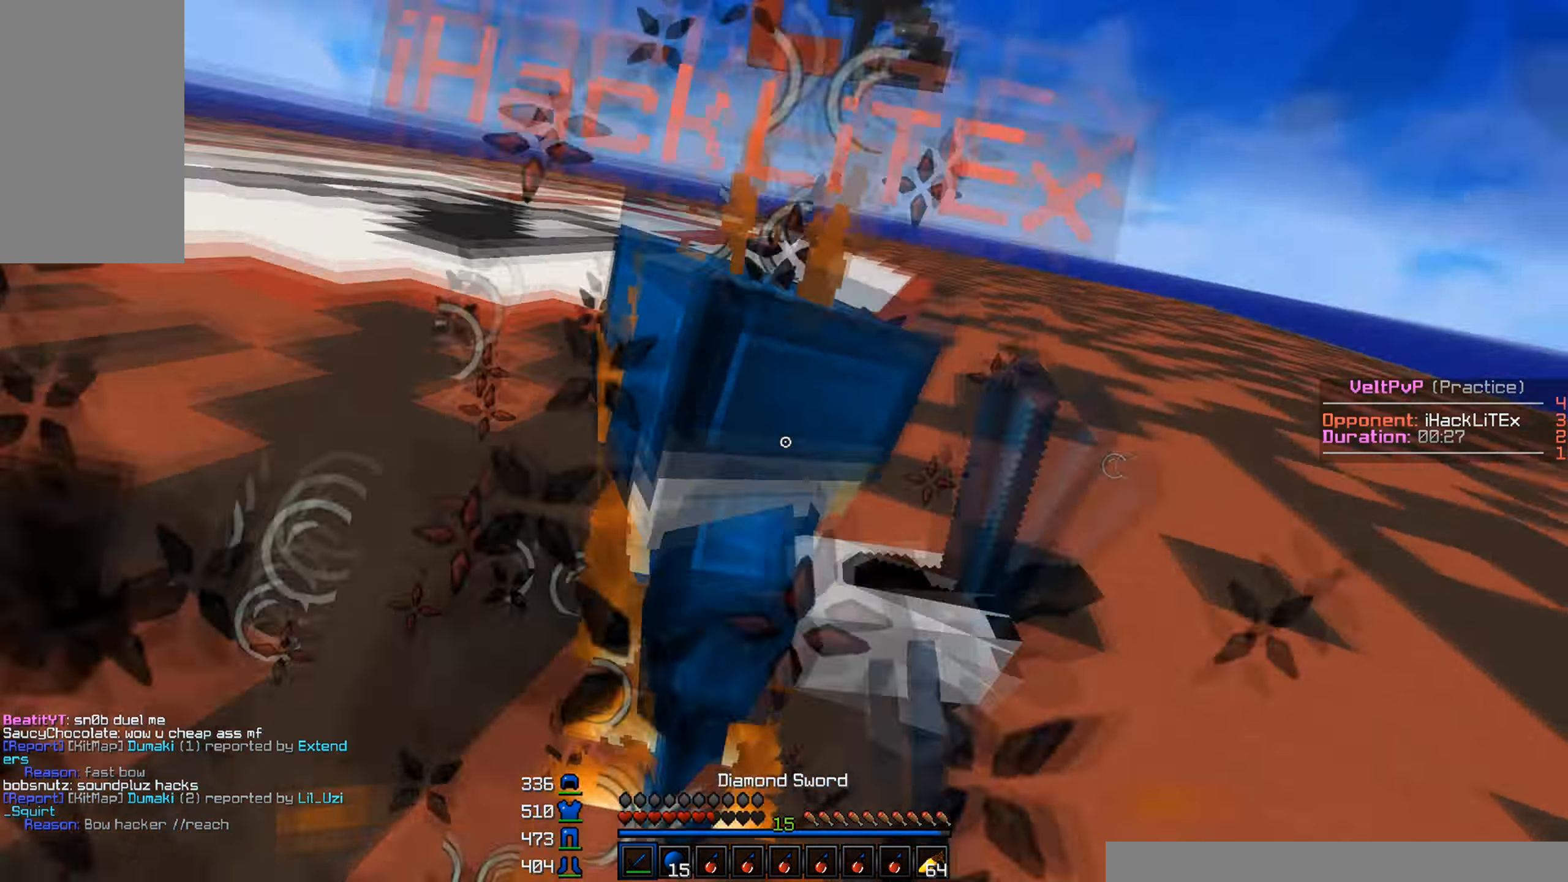
{"keys": ["d", "w"], "mouse": [], "events": [[33, "mouse_left", "up"], [67, "mouse_left", "down"], [217, "mouse_left", "up"], [283, "mouse_left", "down"], [350, "mouse_left", "up"], [367, "mouse_left", "down"], [417, "mouse_left", "up"], [433, "mouse_left", "down"], [483, "mouse_left", "up"]]}
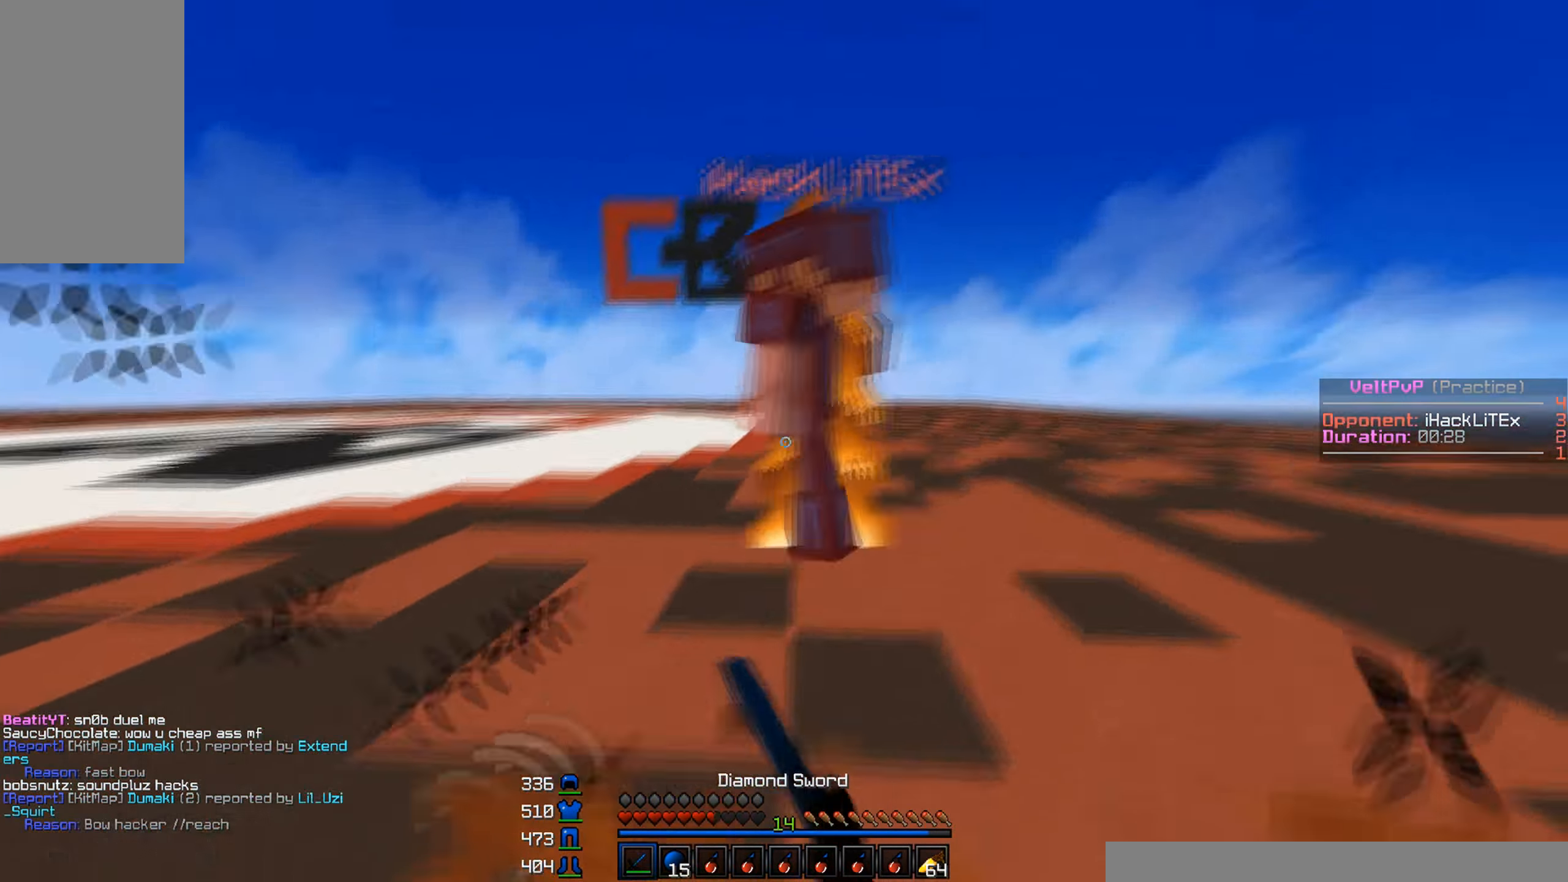
{"keys": ["d", "w"], "mouse": ["left"], "events": [[17, "mouse_left", "down"], [133, "mouse_left", "up"], [200, "mouse_left", "down"], [250, "mouse_left", "up"], [267, "mouse_left", "down"], [383, "mouse_left", "up"], [400, "mouse_left", "down"]]}
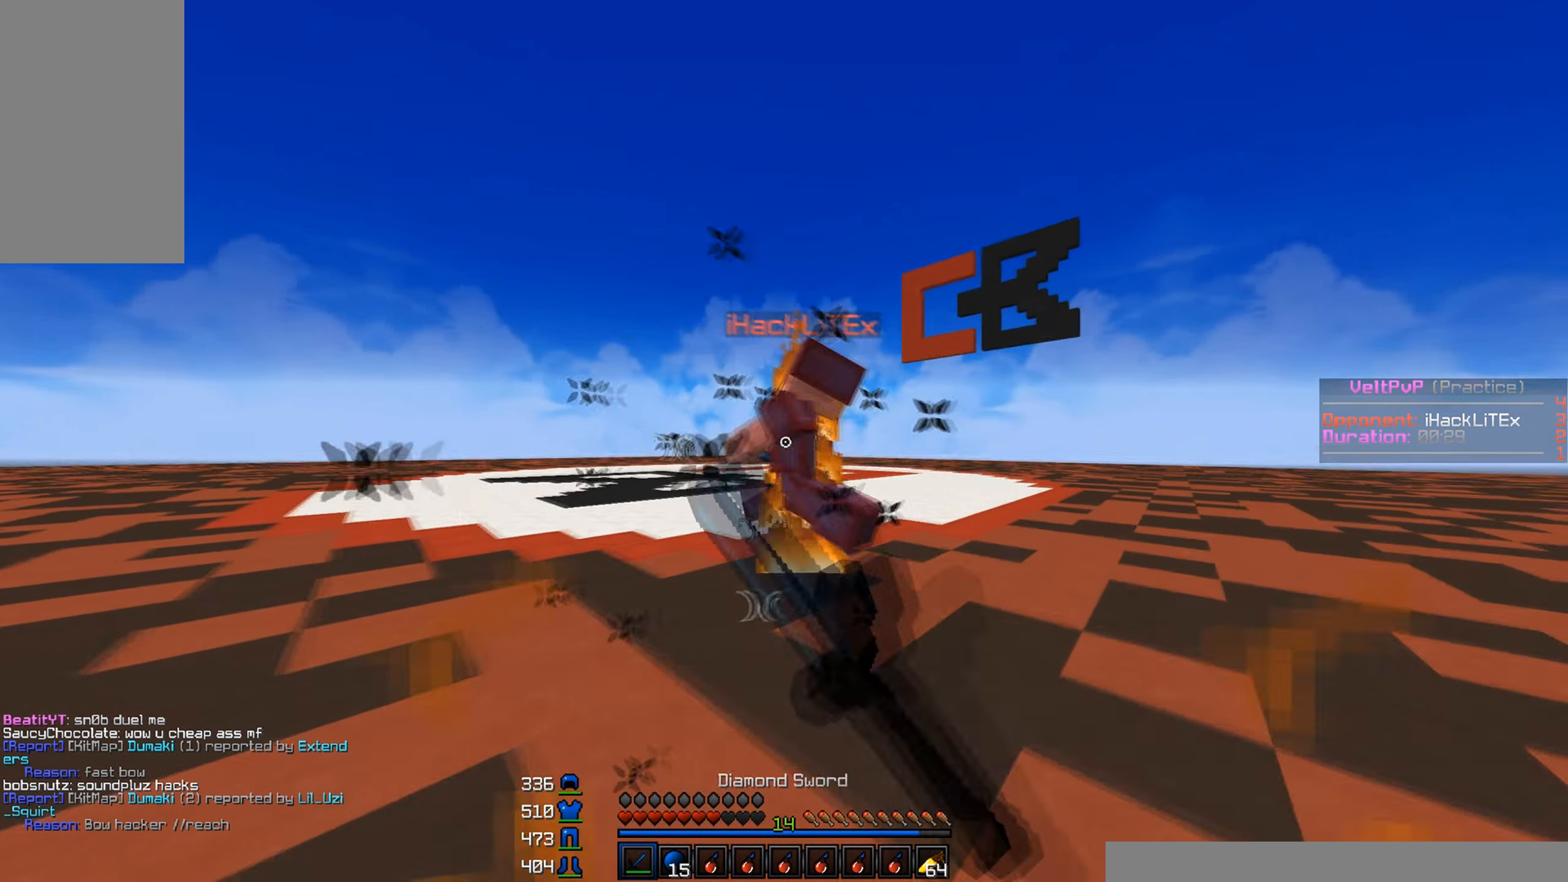
{"keys": ["d", "w"], "mouse": ["left"], "events": [[200, "mouse_left", "up"], [233, "mouse_left", "down"], [267, "mouse_left", "up"], [317, "mouse_left", "down"], [383, "mouse_left", "up"], [417, "mouse_left", "down"], [450, "mouse_left", "up"], [484, "mouse_left", "down"]]}
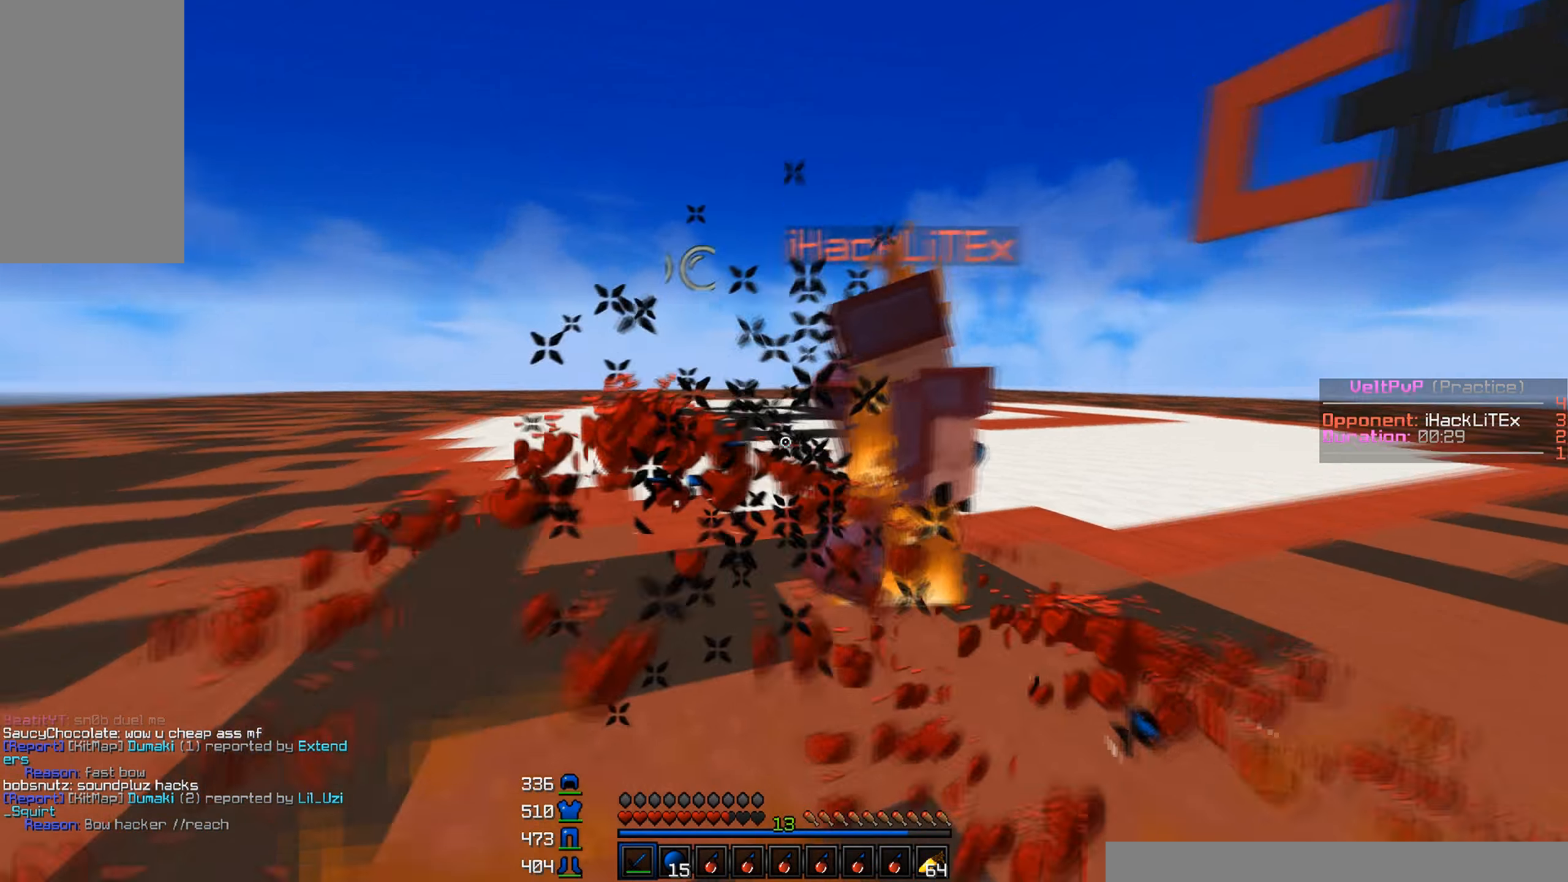
{"keys": ["d", "w"], "mouse": [], "events": [[17, "mouse_left", "up"], [100, "w", "up"], [200, "mouse_left", "down"], [300, "w", "down"], [350, "mouse_left", "up"], [367, "mouse_left", "down"], [400, "mouse_left", "up"]]}
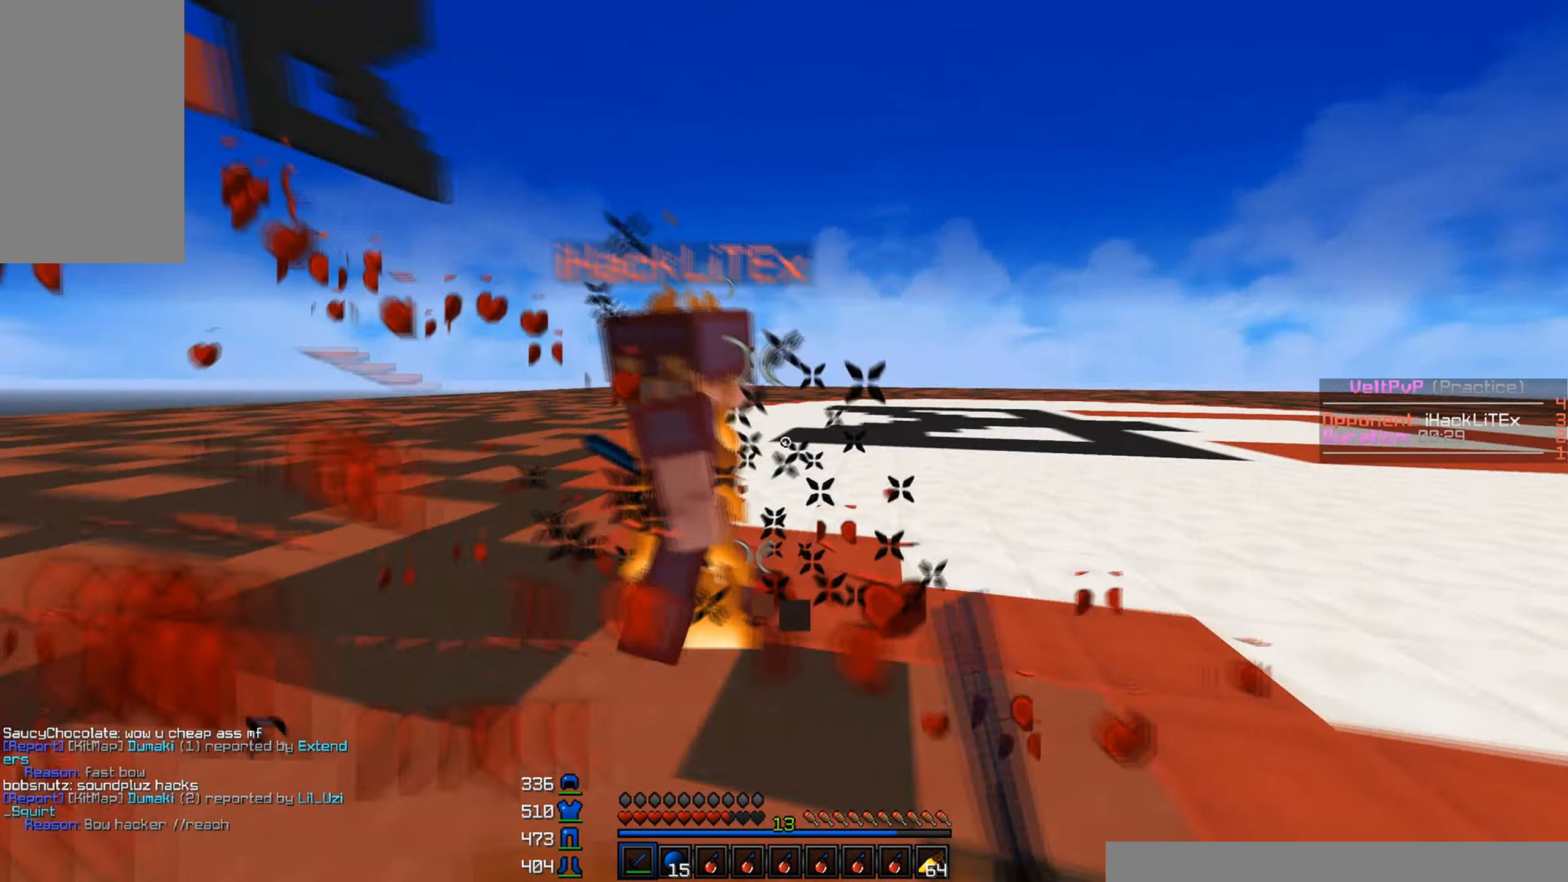
{"keys": ["d", "w"], "mouse": [], "events": [[184, "mouse_left", "down"], [217, "mouse_left", "up"], [267, "mouse_left", "down"], [484, "mouse_left", "up"]]}
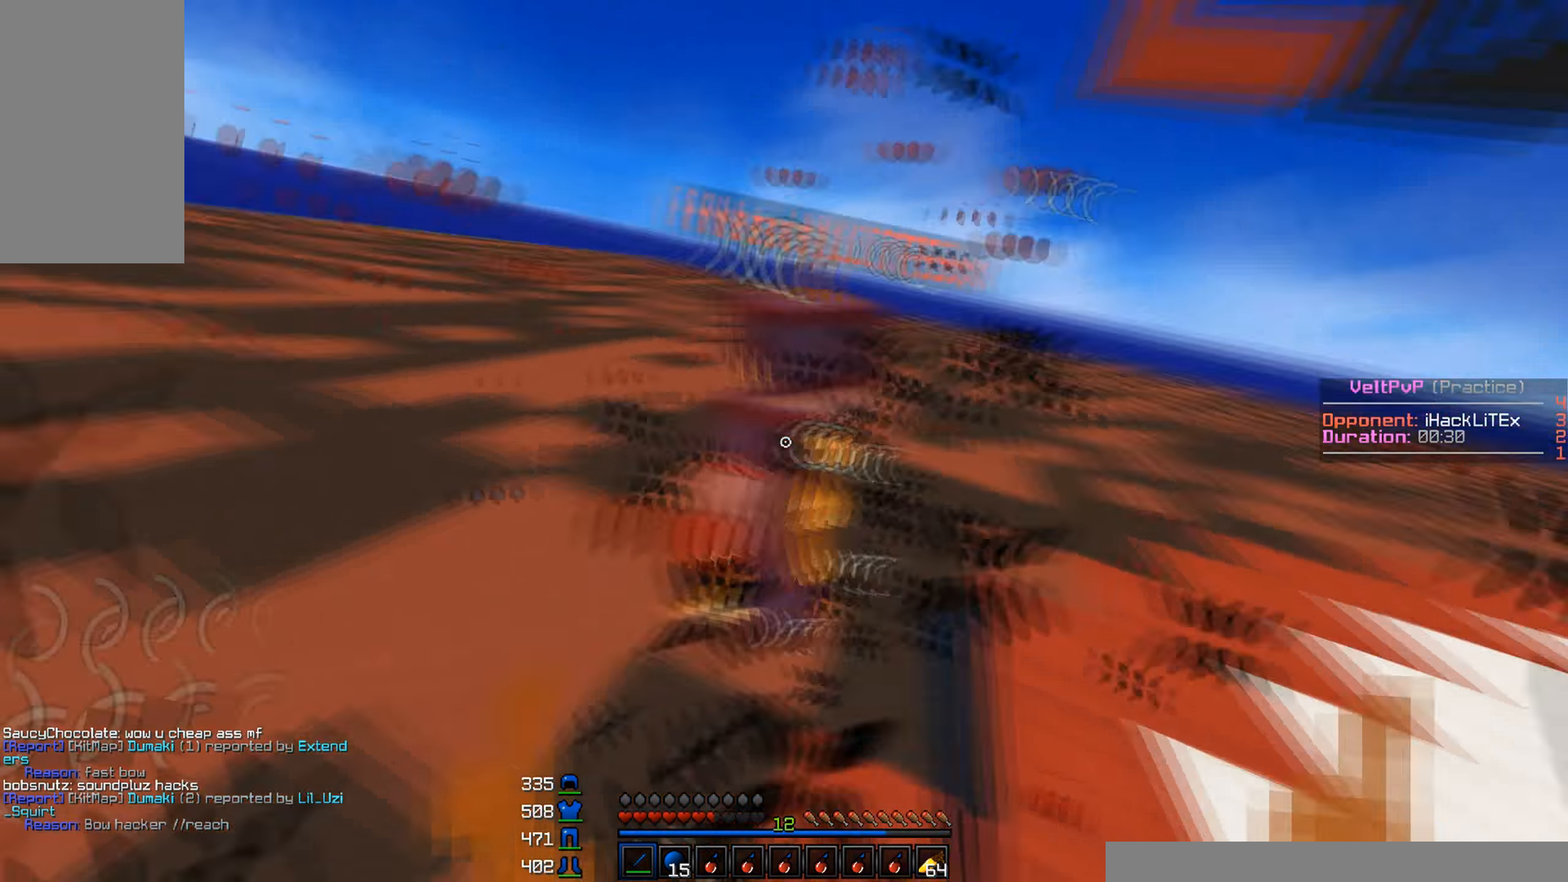
{"keys": ["w"], "mouse": ["left"], "events": [[34, "mouse_left", "down"], [67, "mouse_left", "up"], [84, "mouse_left", "down"], [234, "mouse_left", "up"], [284, "mouse_left", "down"], [300, "mouse_right", "down"], [317, "d", "up"], [334, "mouse_left", "up"], [350, "mouse_right", "up"], [400, "mouse_left", "down"]]}
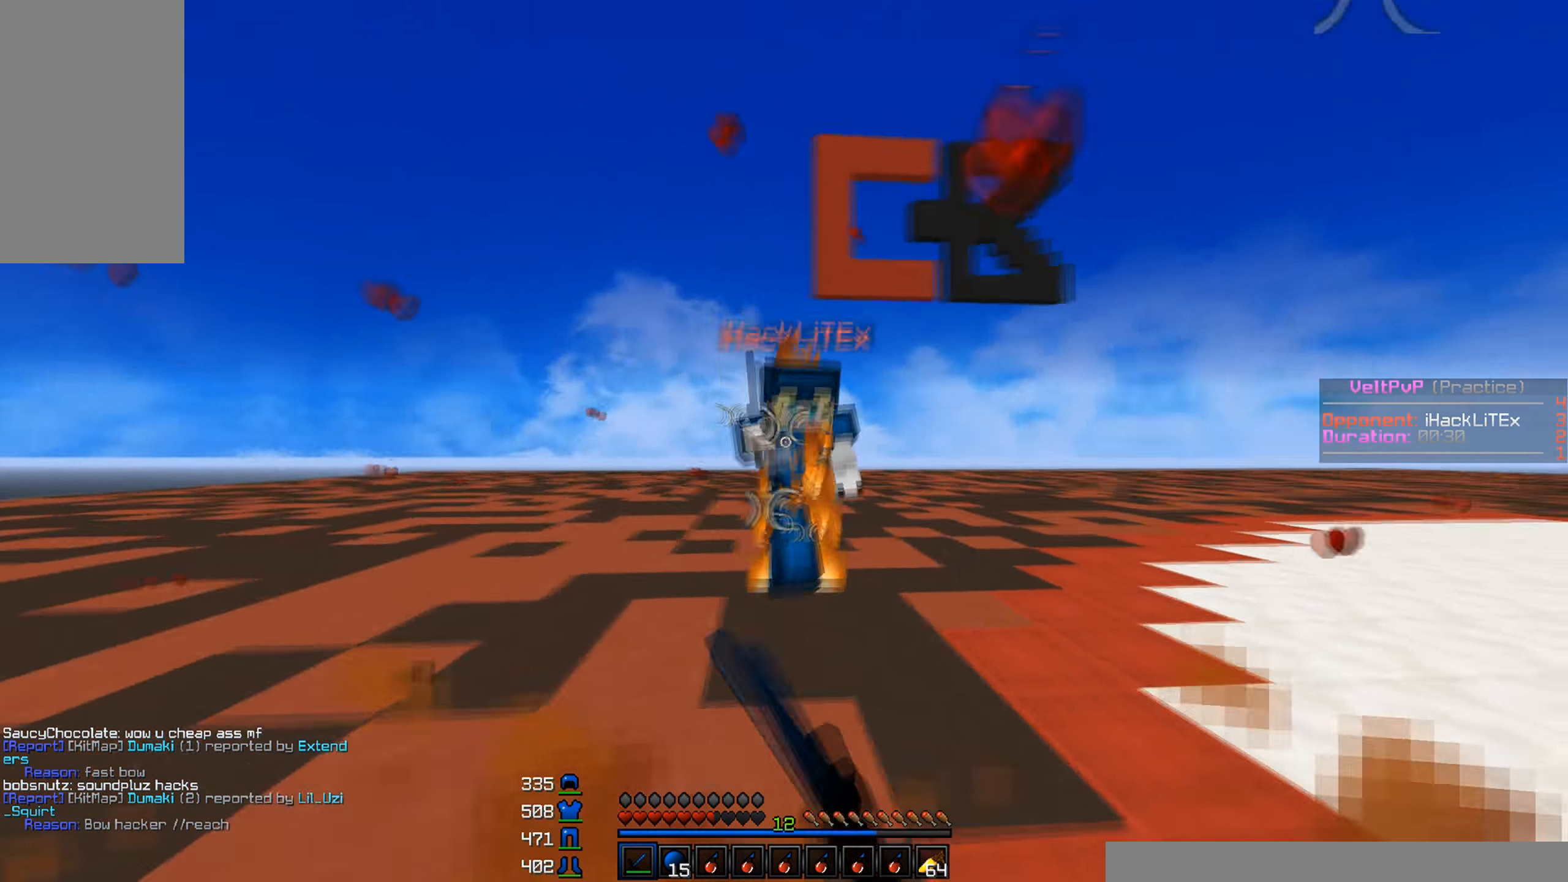
{"keys": ["a", "w"], "mouse": ["left"], "events": [[17, "mouse_left", "up"], [34, "mouse_left", "down"], [84, "mouse_left", "up"], [100, "a", "down"], [100, "mouse_left", "down"], [134, "mouse_left", "up"], [167, "mouse_left", "down"], [200, "a", "up"], [500, "a", "down"]]}
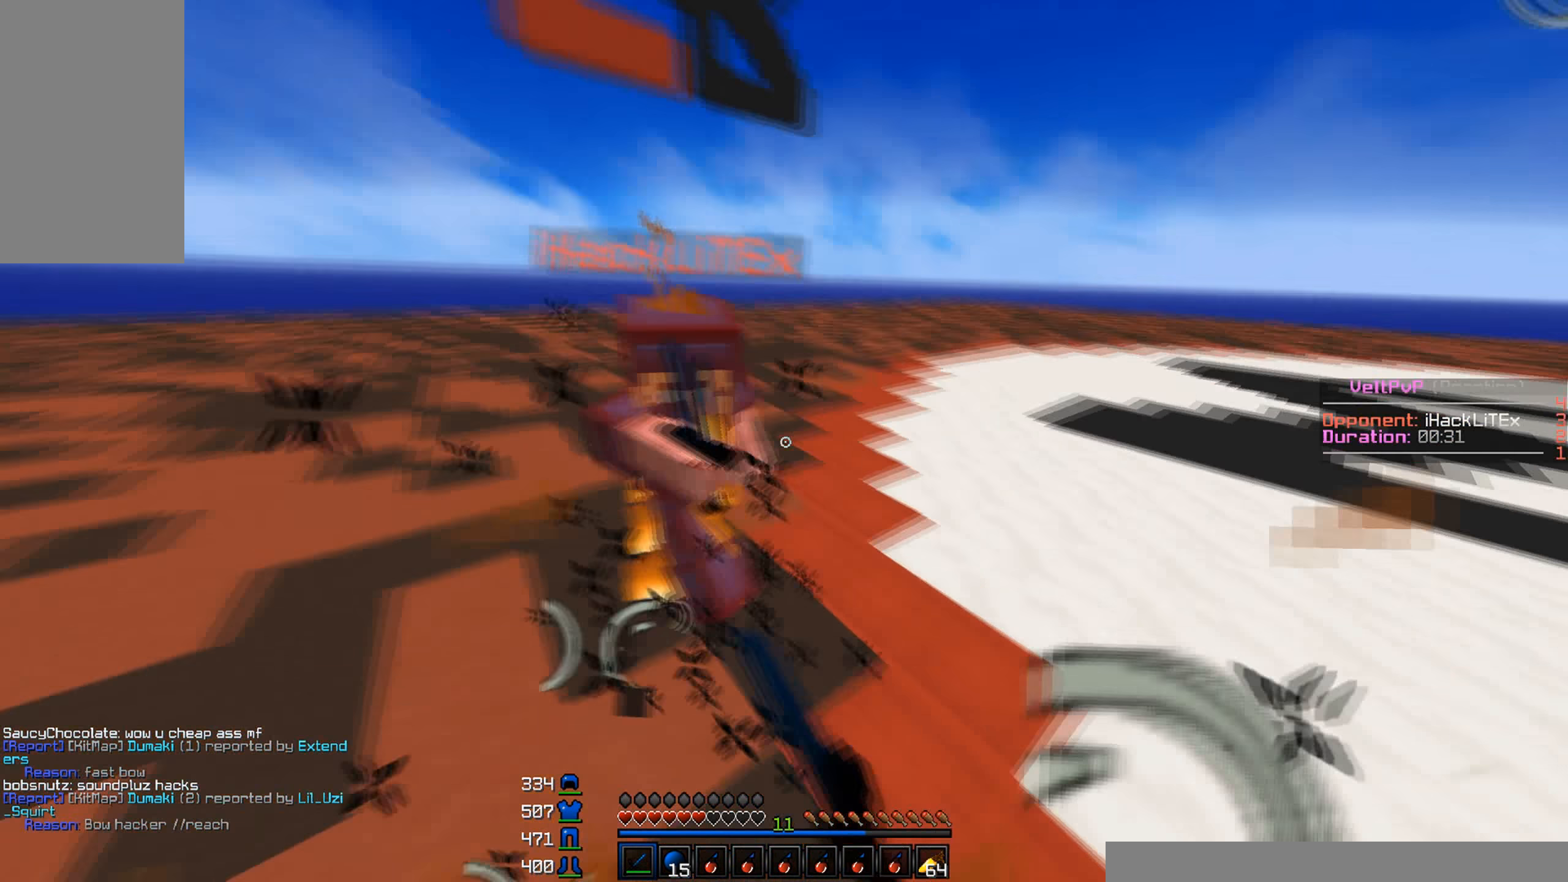
{"keys": ["w"], "mouse": ["left"], "events": [[34, "mouse_left", "up"], [84, "a", "up"], [184, "mouse_left", "down"], [250, "mouse_right", "down"], [300, "mouse_right", "up"], [450, "mouse_left", "up"], [500, "mouse_left", "down"]]}
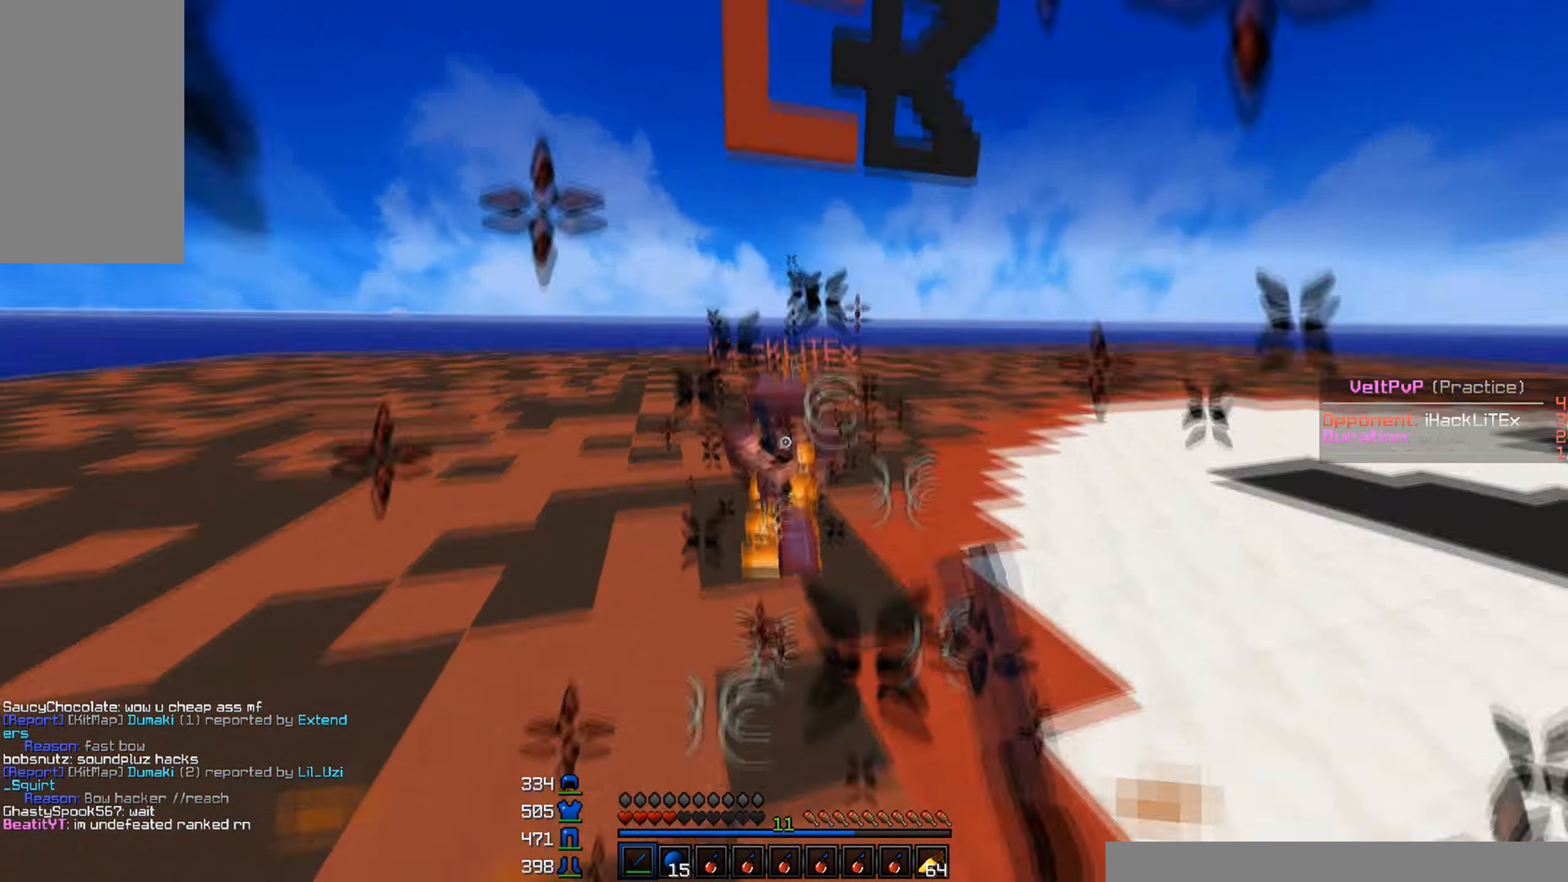
{"keys": ["w"], "mouse": ["left"], "events": [[50, "mouse_left", "up"], [67, "mouse_left", "down"], [184, "mouse_left", "up"], [200, "mouse_left", "down"], [367, "mouse_left", "up"], [400, "mouse_left", "down"], [450, "mouse_left", "up"], [467, "mouse_left", "down"]]}
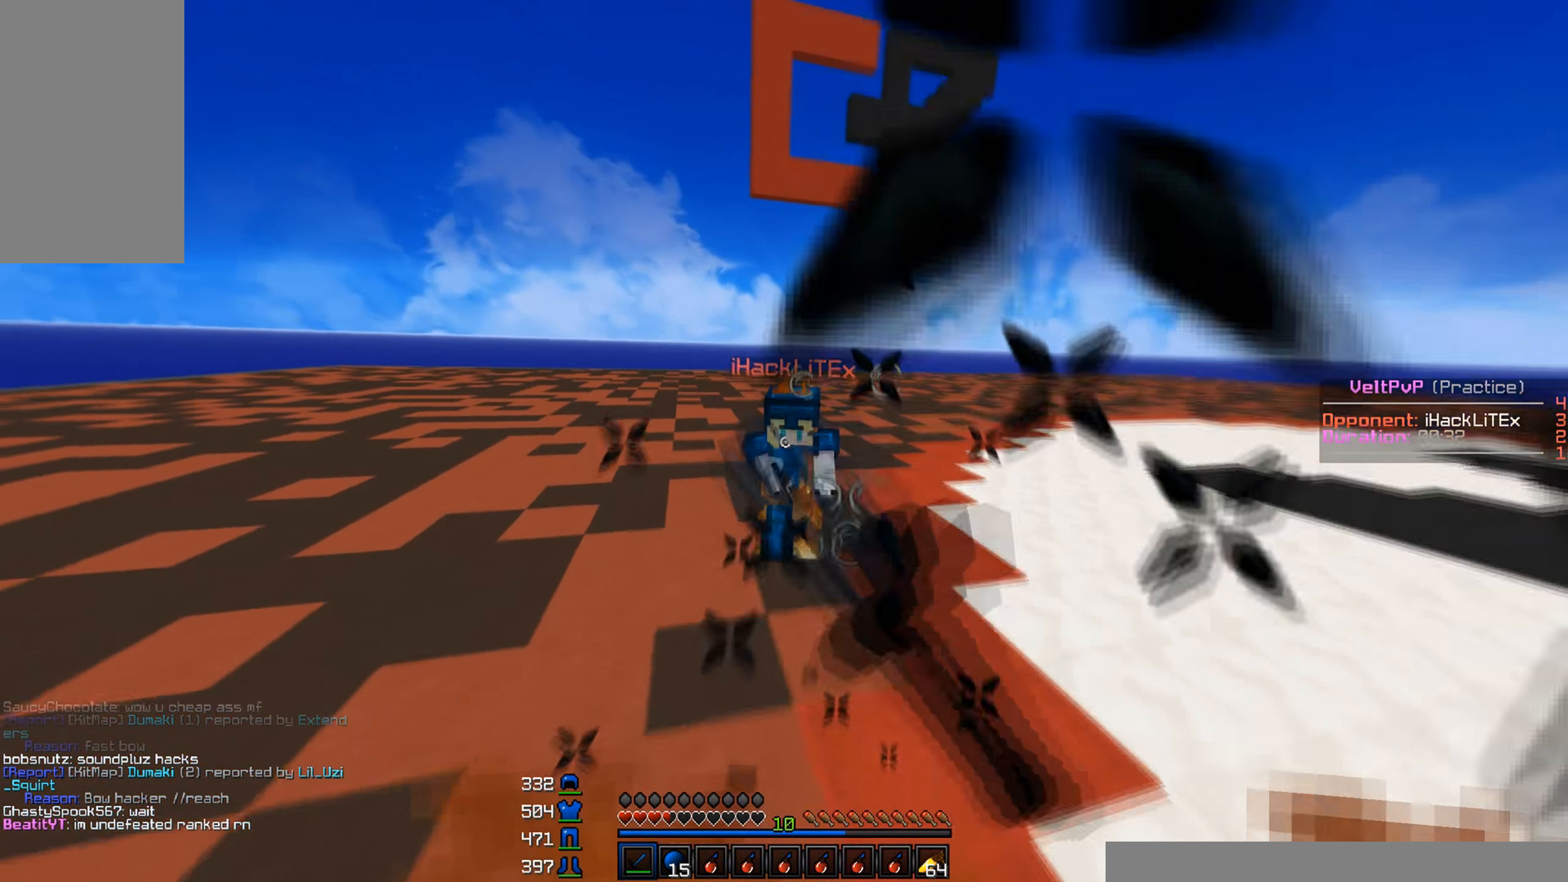
{"keys": ["w"], "mouse": [], "events": [[167, "mouse_left", "up"], [250, "mouse_left", "down"], [400, "mouse_right", "down"], [450, "mouse_left", "up"], [484, "mouse_right", "up"]]}
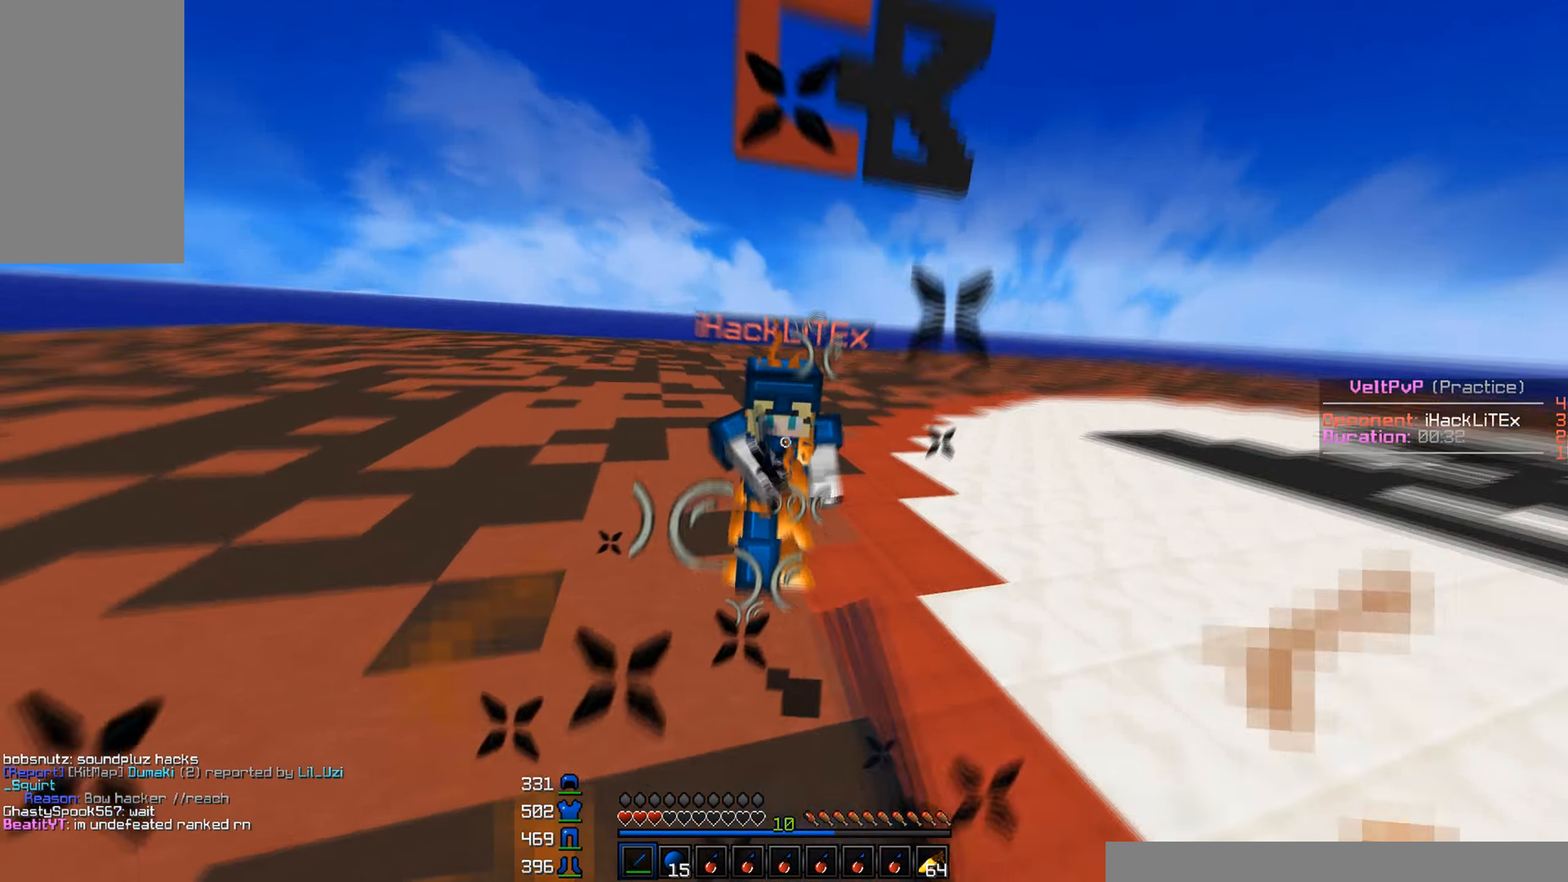
{"keys": ["w"], "mouse": ["left"], "events": [[17, "mouse_left", "down"], [100, "mouse_left", "up"], [150, "mouse_left", "down"], [217, "mouse_left", "up"], [250, "mouse_left", "down"], [267, "mouse_right", "down"], [467, "mouse_right", "up"]]}
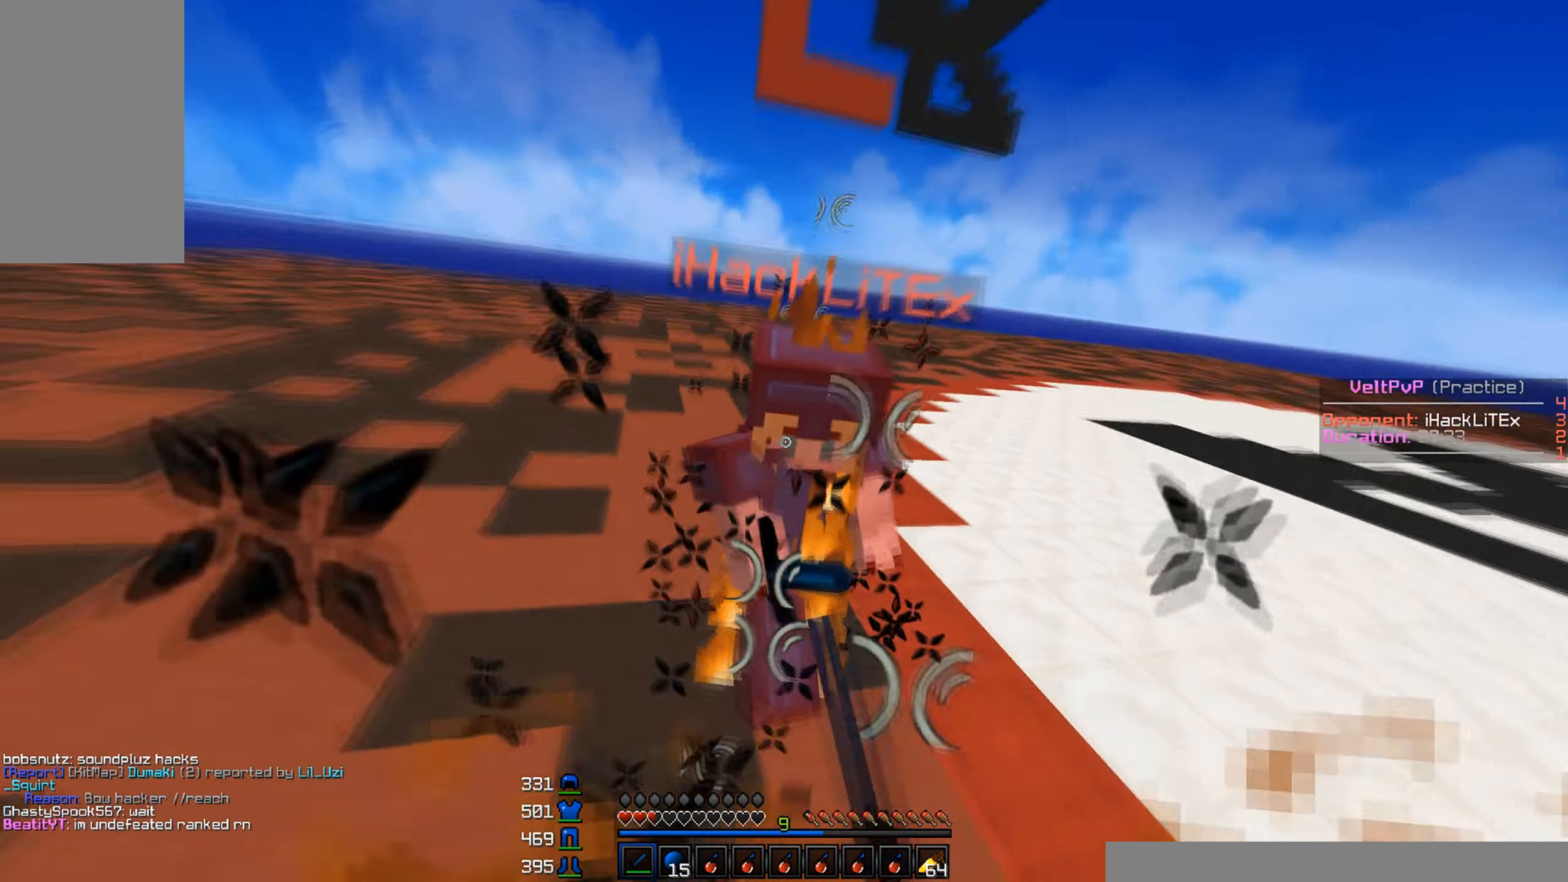
{"keys": ["w"], "mouse": ["left", "right"], "events": [[17, "mouse_right", "down"], [34, "a", "down"], [84, "mouse_right", "up"], [100, "mouse_left", "up"], [134, "mouse_left", "down"], [150, "mouse_right", "down"], [217, "mouse_right", "up"], [234, "mouse_left", "up"], [267, "mouse_left", "down"], [267, "mouse_right", "down"], [334, "a", "up"], [350, "mouse_right", "up"], [367, "mouse_left", "up"], [484, "mouse_left", "down"], [484, "mouse_right", "down"]]}
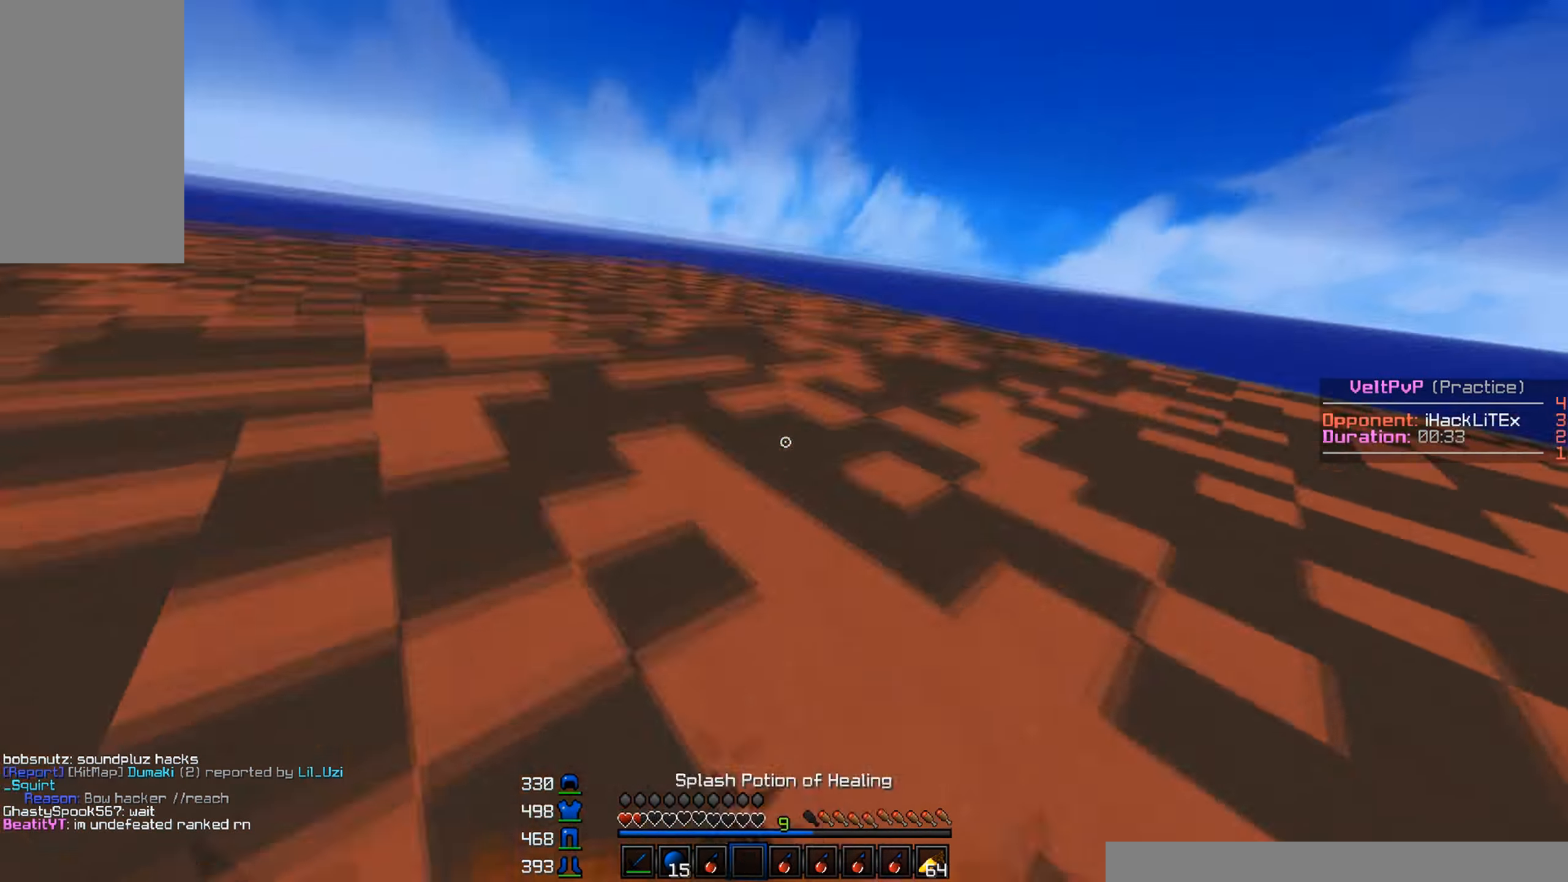
{"keys": ["w"], "mouse": ["left"], "events": [[67, "mouse_right", "up"], [84, "mouse_left", "up"], [117, "mouse_left", "down"], [117, "mouse_right", "down"], [234, "mouse_left", "up"], [284, "mouse_right", "up"], [417, "mouse_left", "down"]]}
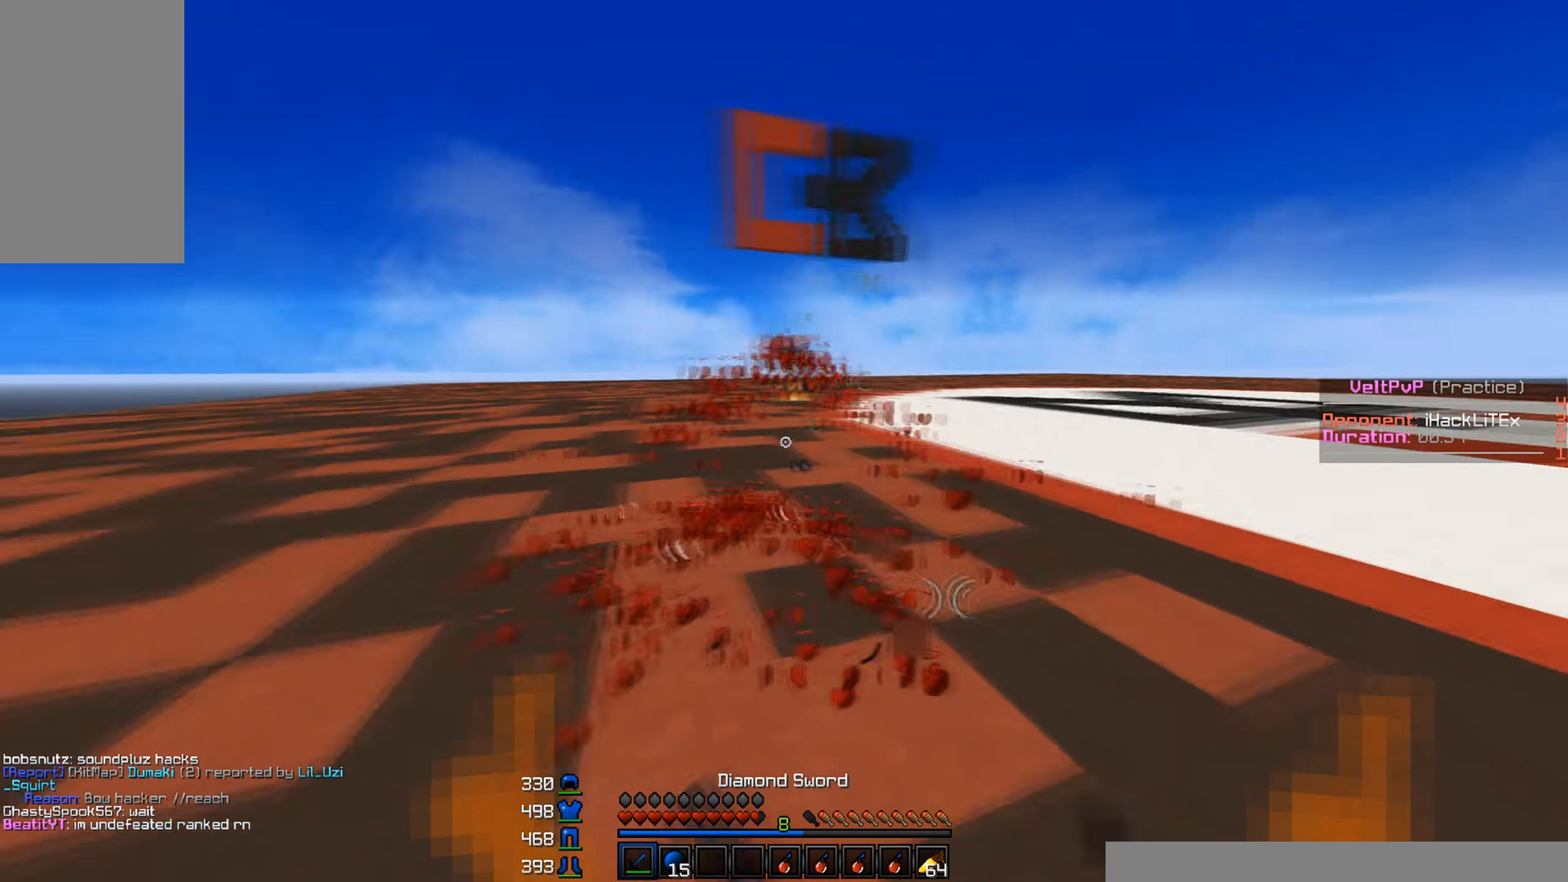
{"keys": ["a", "w"], "mouse": ["left"], "events": [[66, "a", "down"], [133, "mouse_left", "up"], [150, "mouse_left", "down"], [200, "mouse_left", "up"], [233, "mouse_left", "down"], [283, "mouse_left", "up"], [300, "a", "up"], [300, "mouse_left", "down"], [333, "a", "down"], [483, "mouse_left", "up"], [500, "mouse_left", "down"]]}
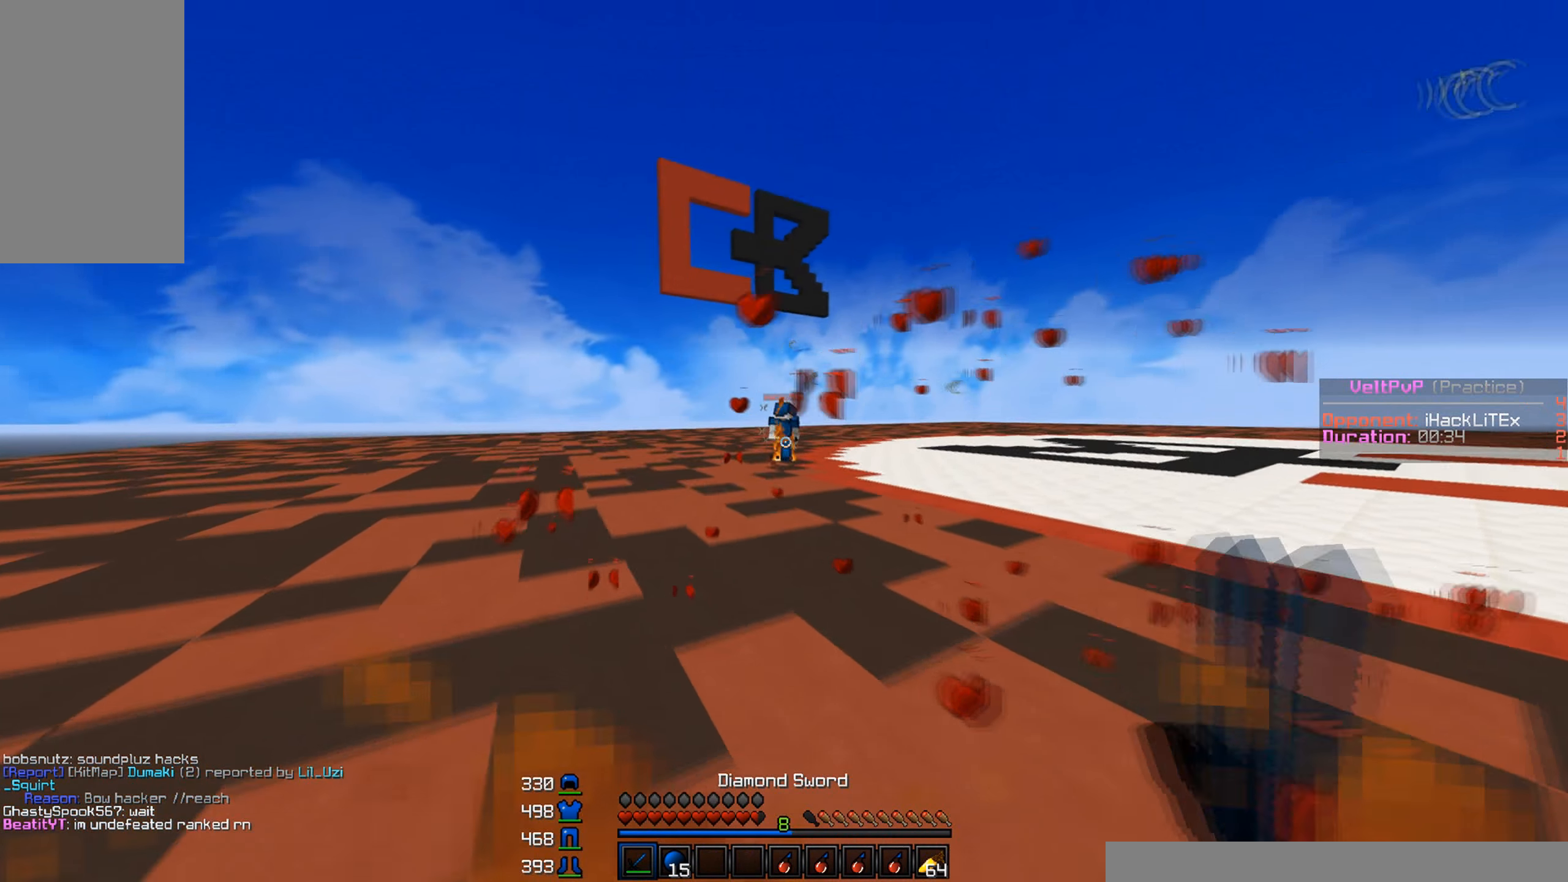
{"keys": ["a", "s"], "mouse": [], "events": [[50, "mouse_left", "up"], [83, "mouse_left", "down"], [200, "mouse_left", "up"], [216, "mouse_left", "down"], [333, "mouse_left", "up"], [350, "w", "up"], [416, "mouse_left", "down"], [483, "mouse_left", "up"], [483, "s", "down"]]}
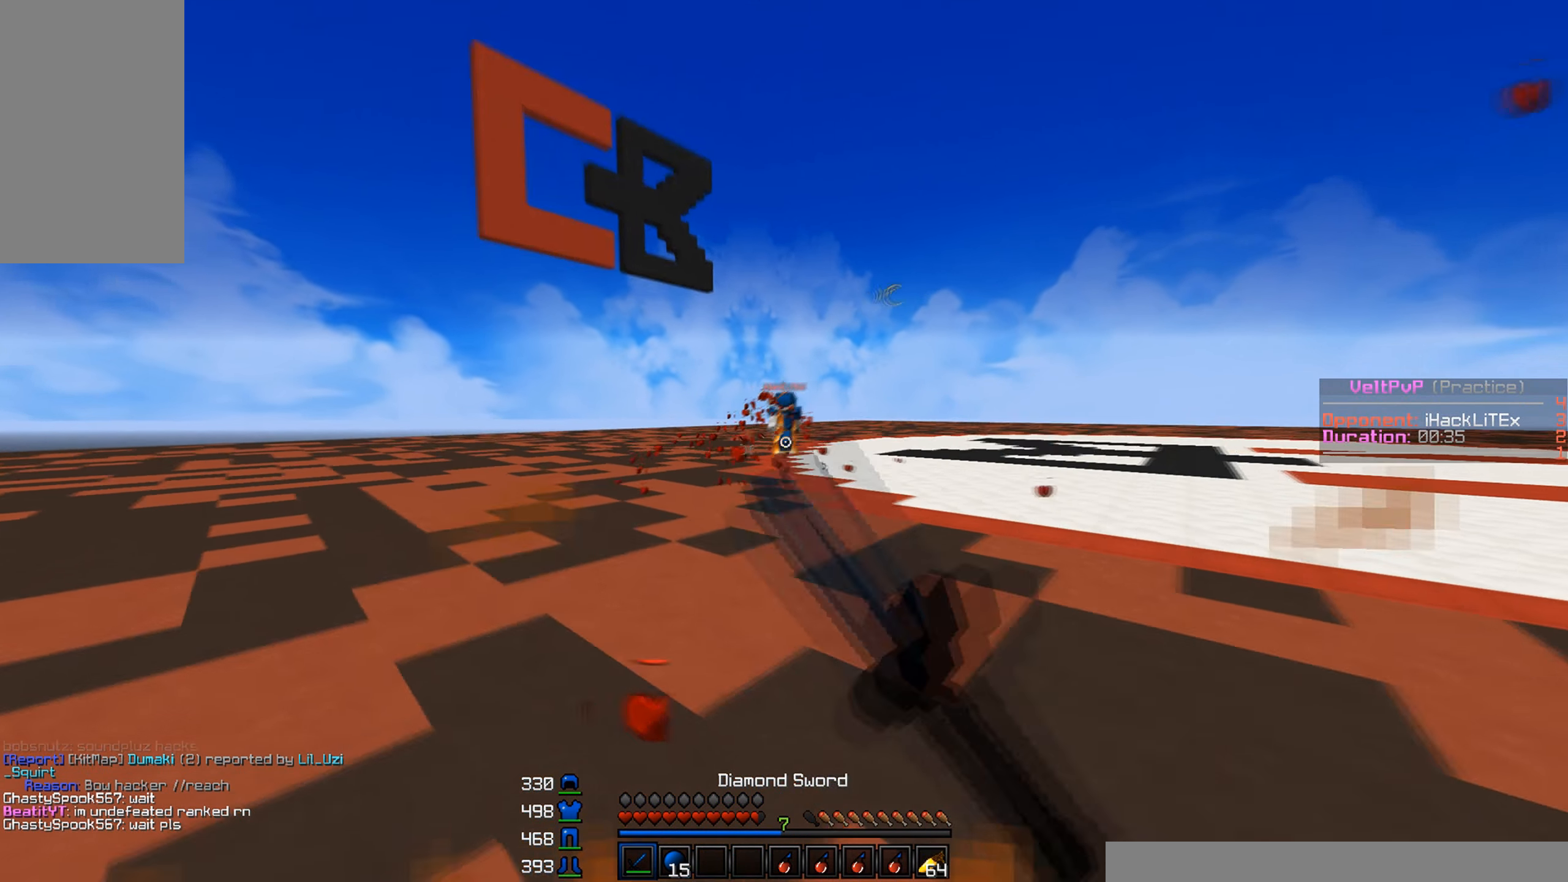
{"keys": ["s"], "mouse": ["left"], "events": [[66, "a", "up"], [500, "mouse_left", "down"]]}
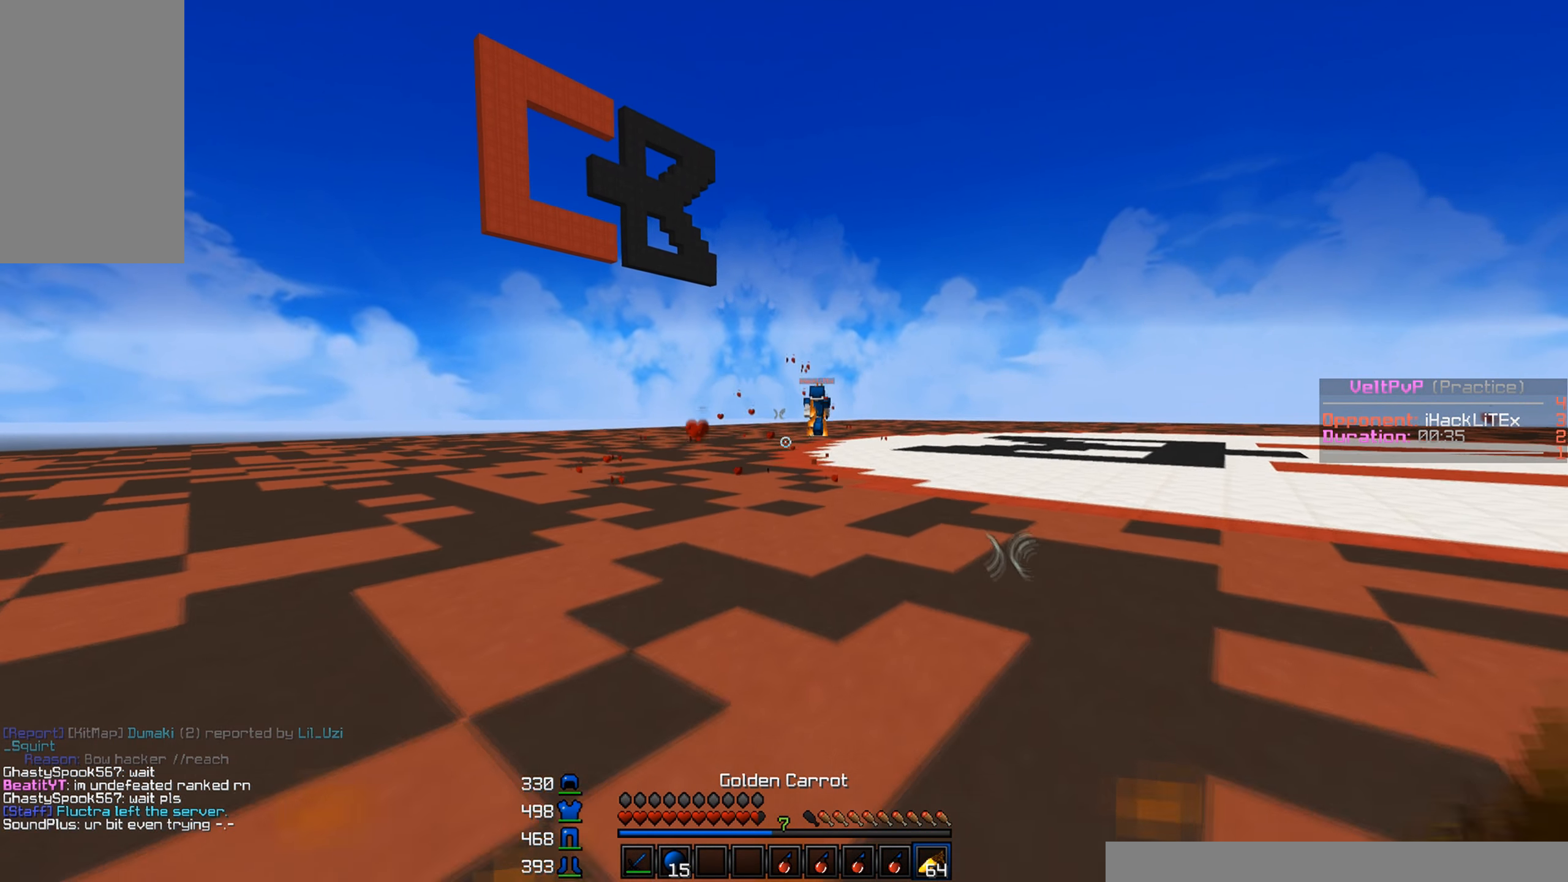
{"keys": ["s"], "mouse": ["right"], "events": [[33, "mouse_right", "down"], [83, "mouse_left", "up"], [283, "mouse_left", "down"], [366, "mouse_left", "up"]]}
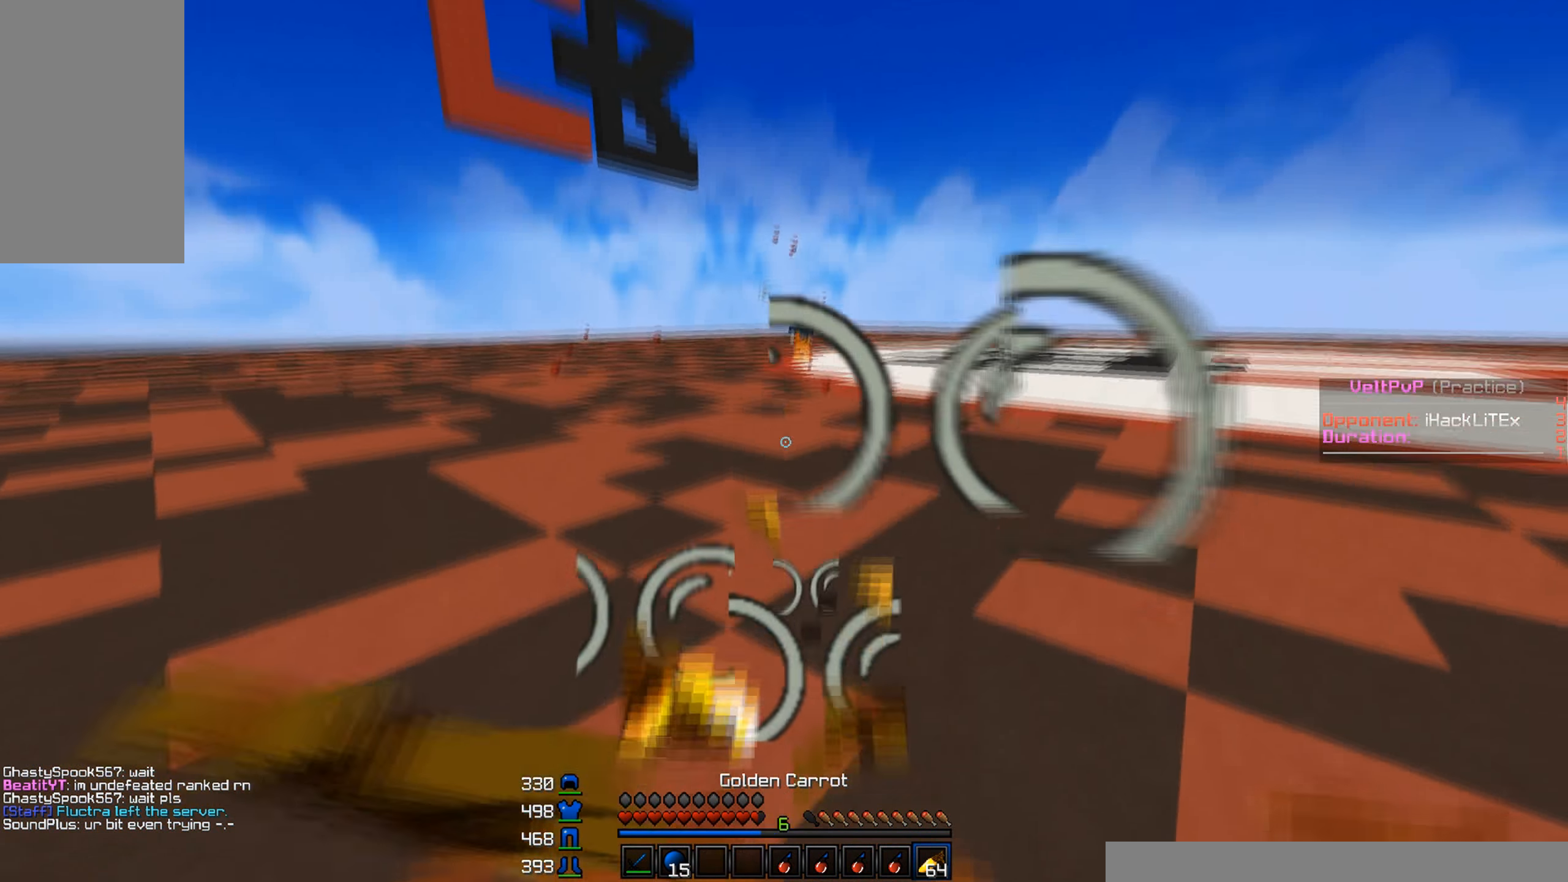
{"keys": ["s"], "mouse": ["right"], "events": []}
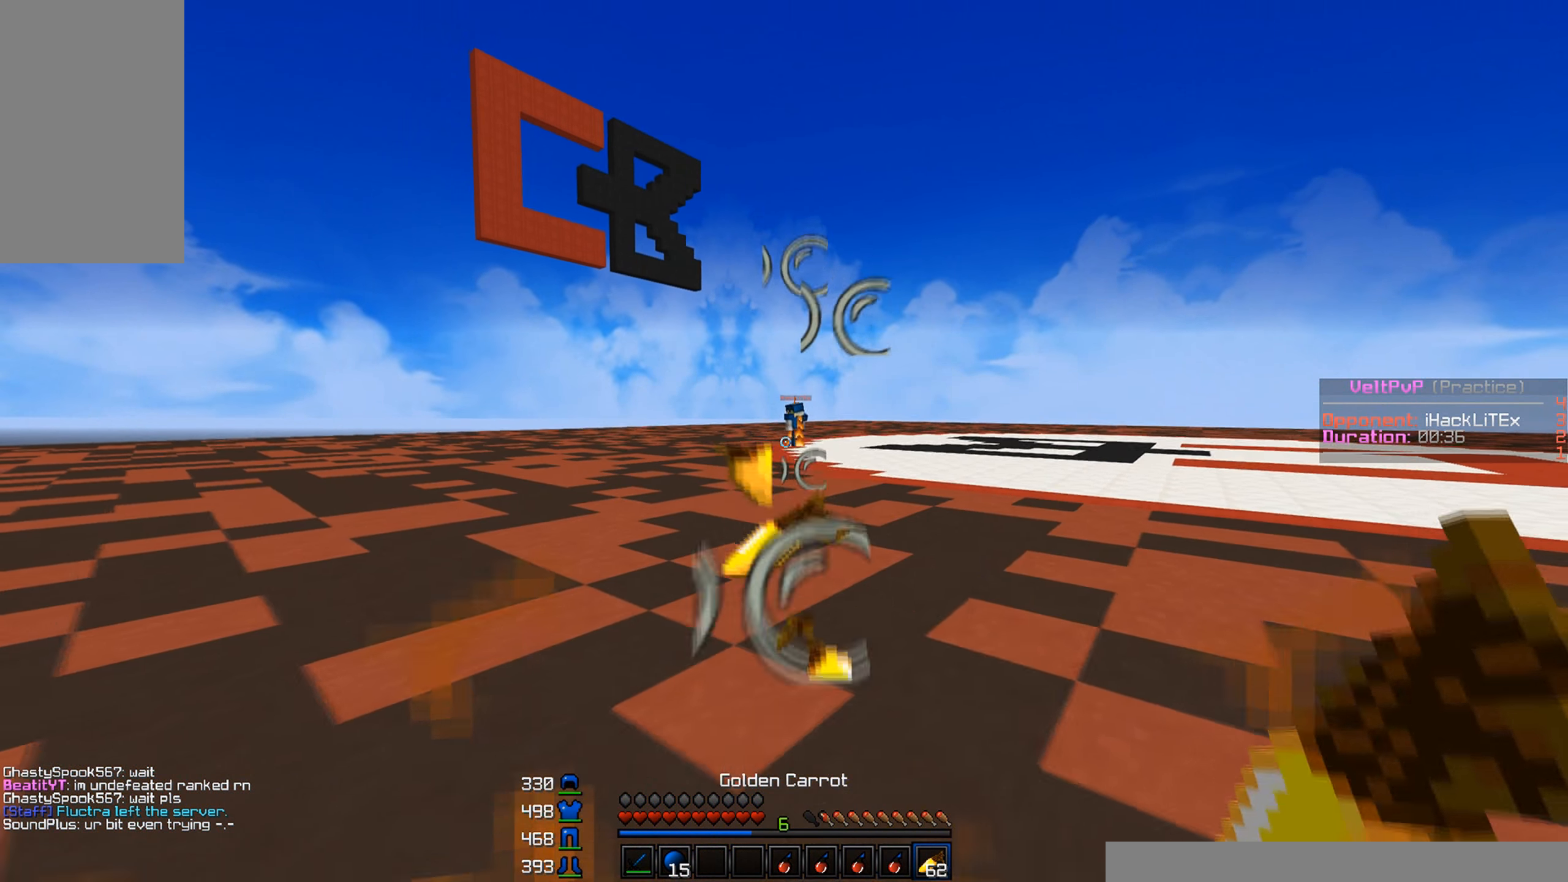
{"keys": ["s"], "mouse": ["right"], "events": []}